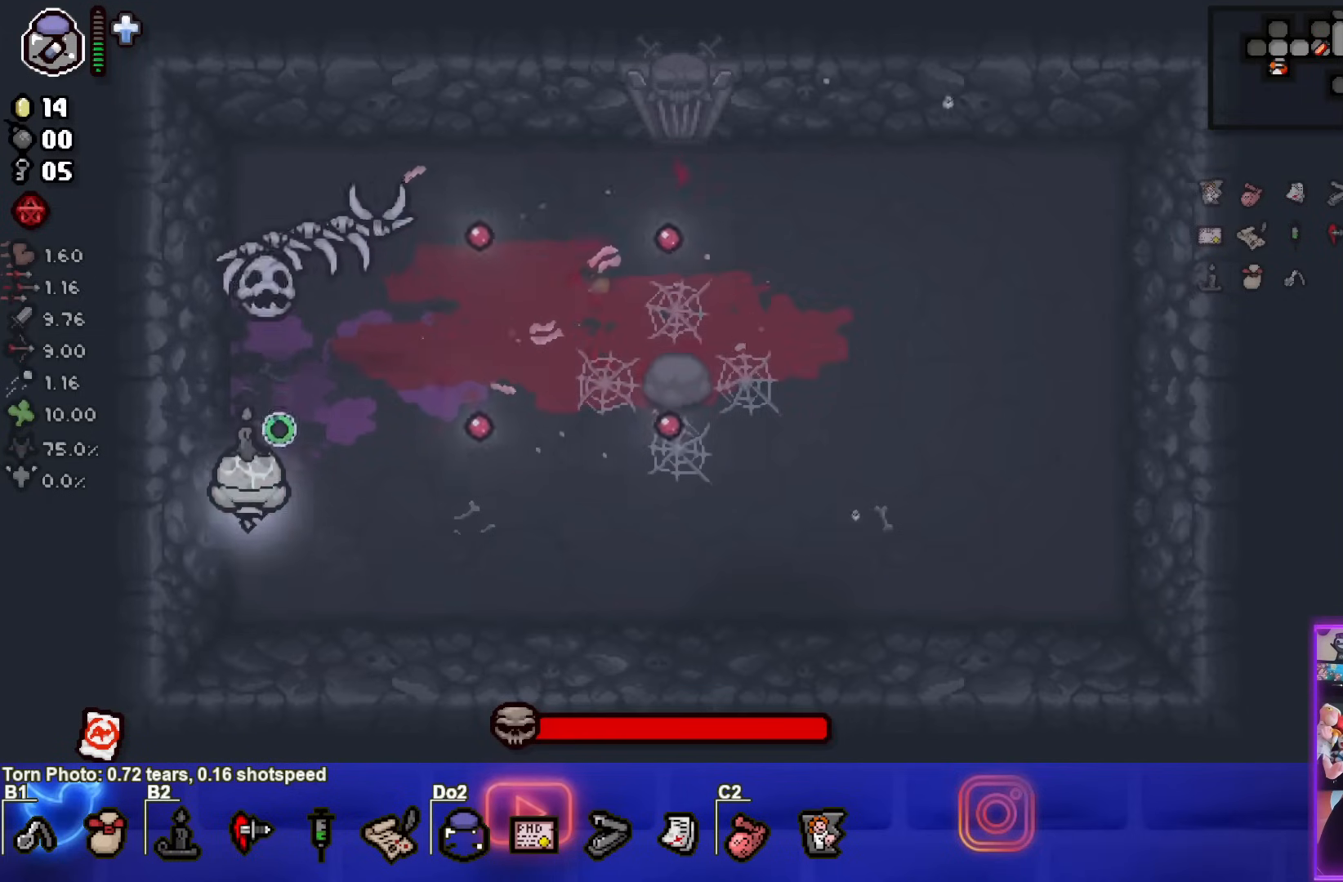
Gameplay with a controller (PlayStation layout); each line is a JSON object with the inputs held at the frame after it. "events" lists button and stick changes between this image and that frame as [ms after this image, input, new state], when the widget could be followed in between. Not read: L3 R3.
{"buttons": ["TRIANGLE"], "left_stick": "center", "right_stick": "center", "events": [[200, "left_stick", "left"], [317, "left_stick", "center"]]}
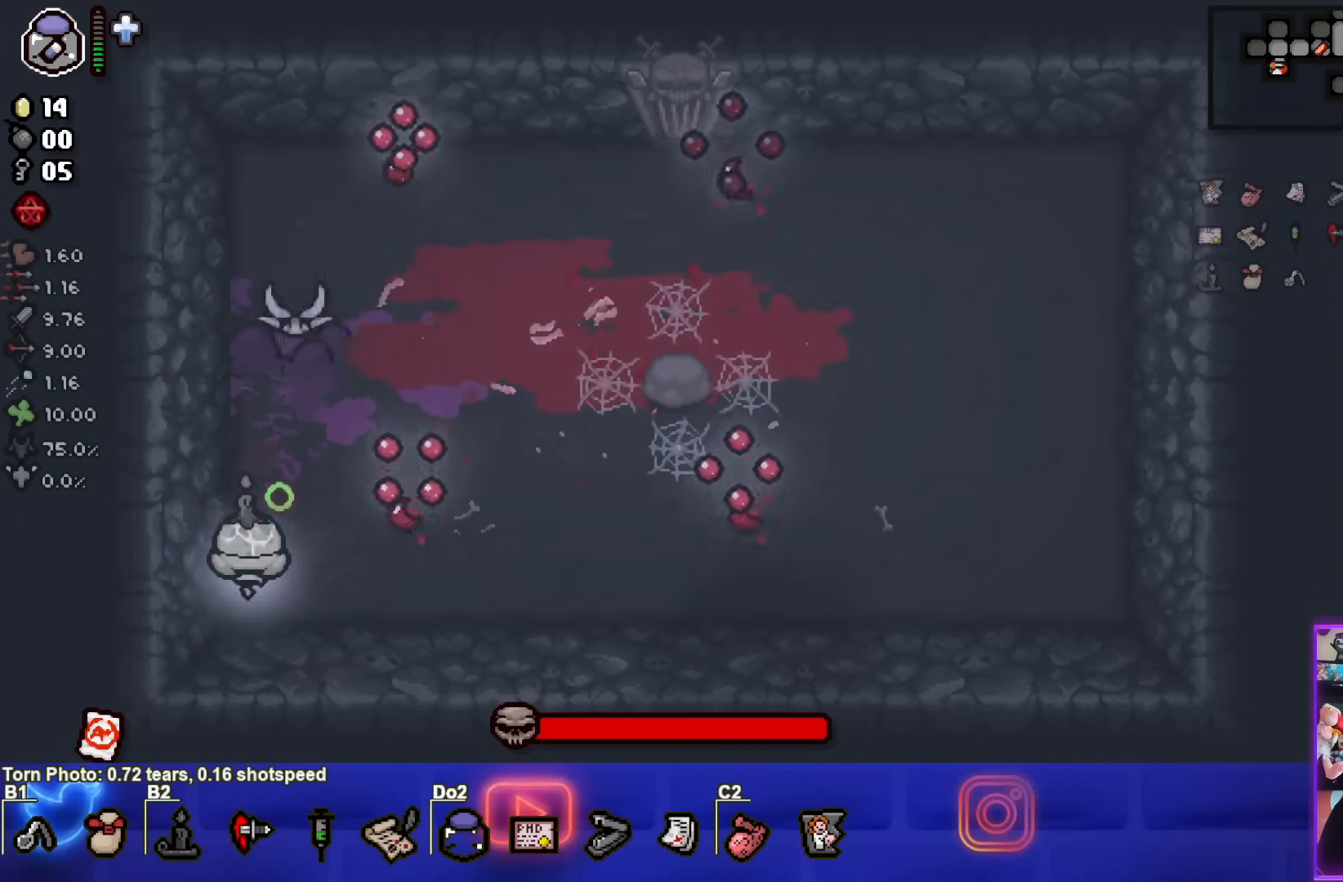
{"buttons": ["TRIANGLE"], "left_stick": "down-right", "right_stick": "center", "events": [[83, "left_stick", "down"], [233, "left_stick", "center"], [283, "left_stick", "up-left"], [433, "left_stick", "right"], [483, "left_stick", "down-right"]]}
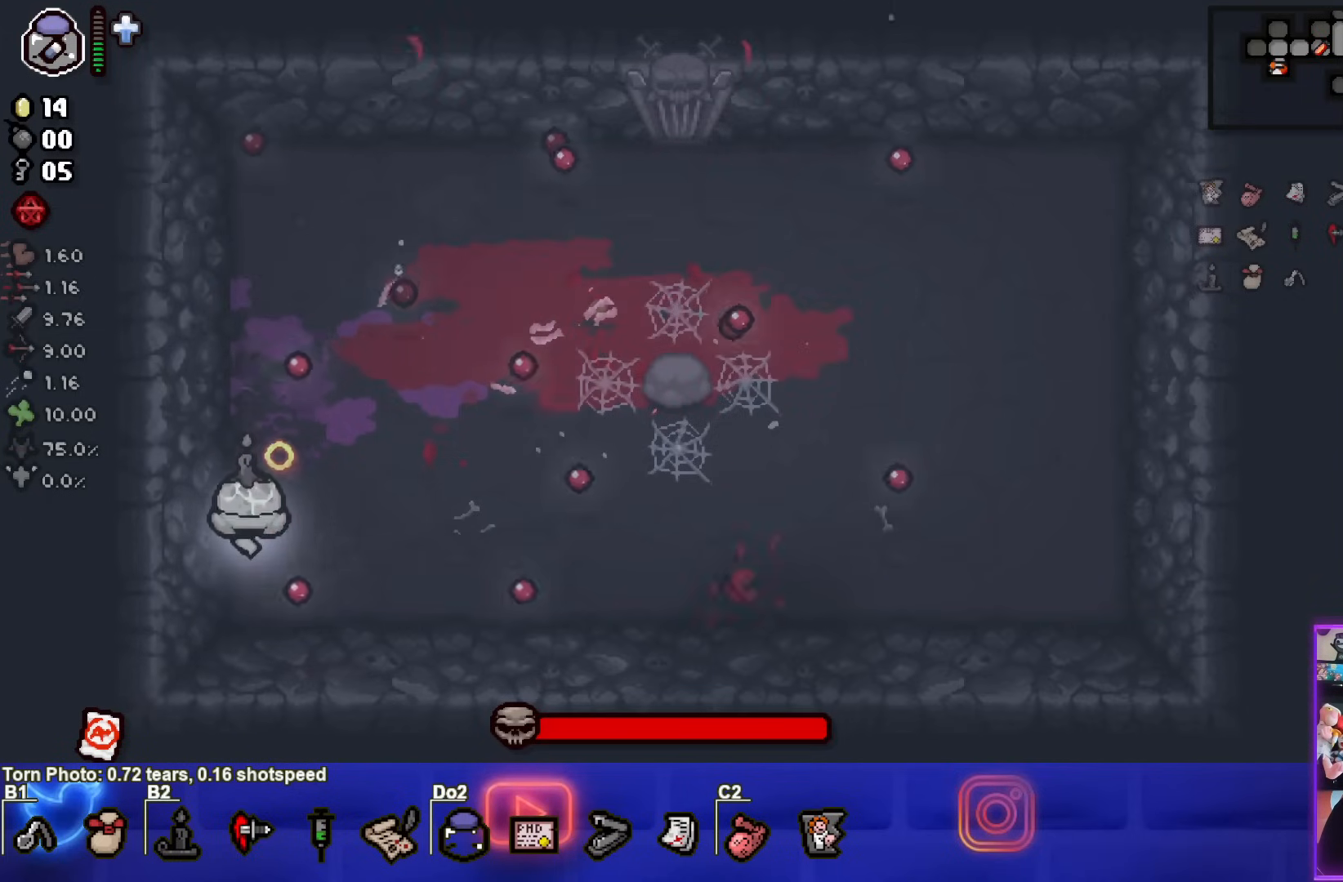
{"buttons": ["TRIANGLE"], "left_stick": "center", "right_stick": "center", "events": [[167, "left_stick", "center"], [317, "left_stick", "down-left"], [450, "left_stick", "center"]]}
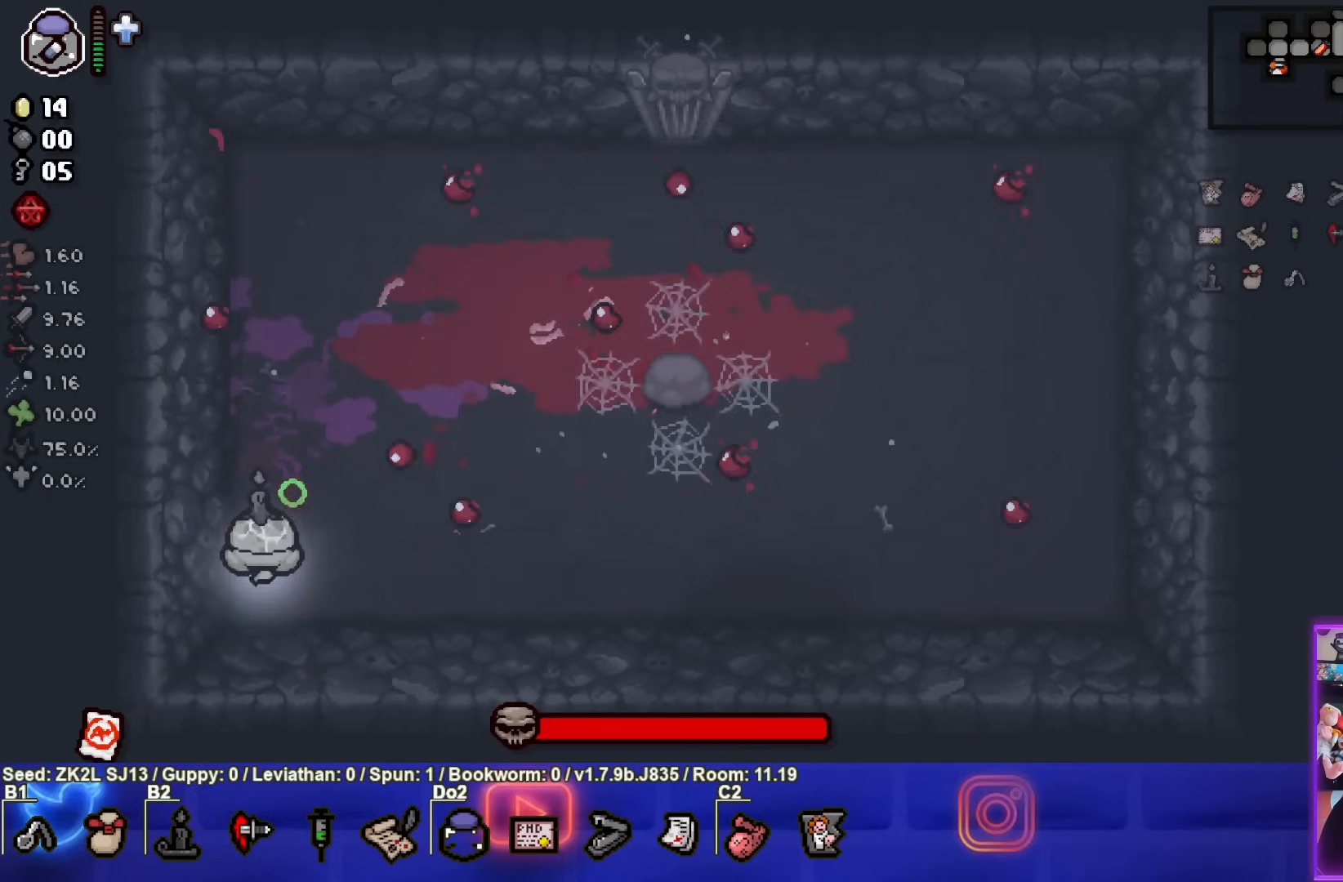
{"buttons": ["TRIANGLE"], "left_stick": "right", "right_stick": "center", "events": [[100, "left_stick", "down-right"], [233, "left_stick", "right"]]}
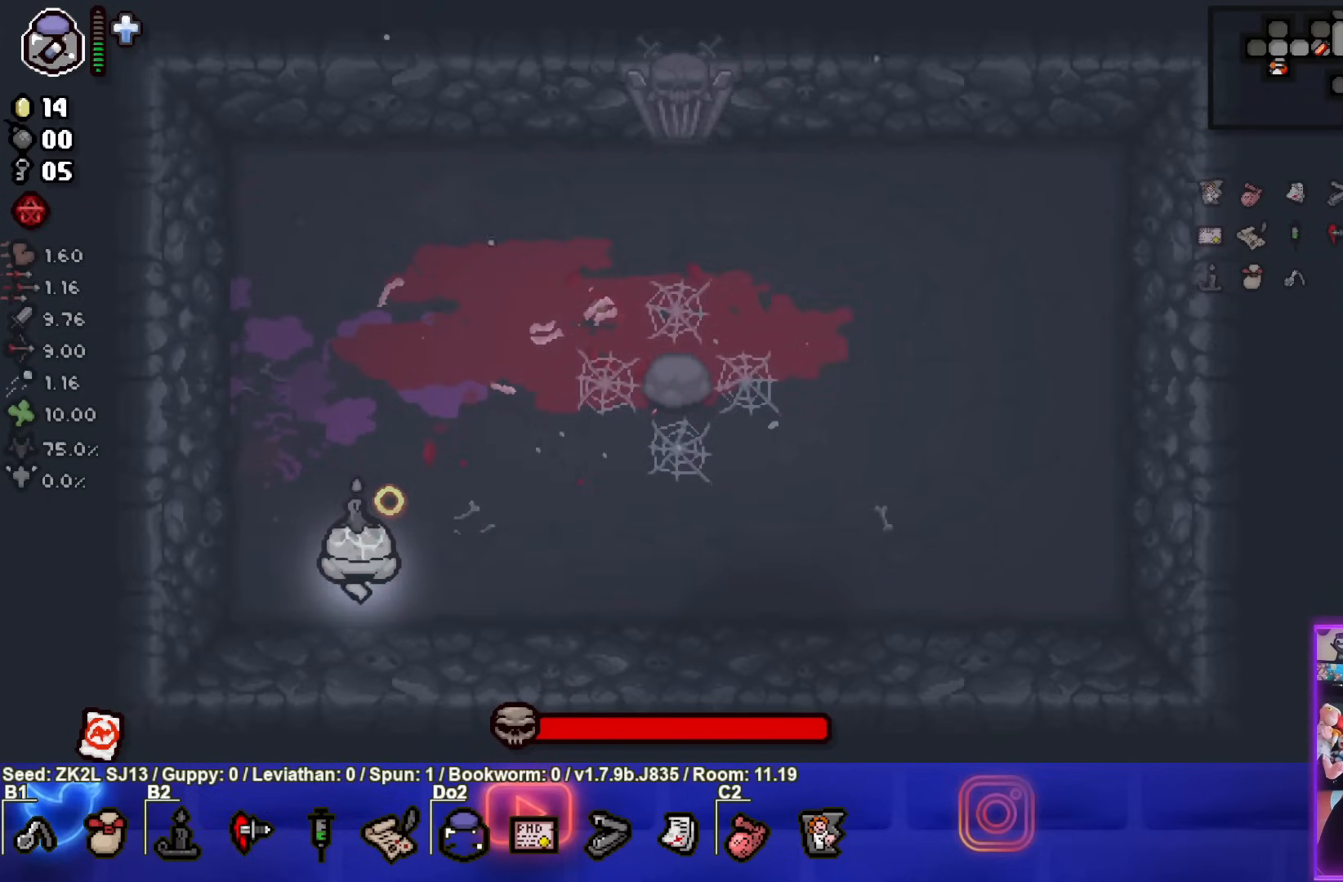
{"buttons": ["SQUARE"], "left_stick": "right", "right_stick": "center", "events": [[17, "left_stick", "center"], [183, "left_stick", "right"], [383, "TRIANGLE", "up"], [383, "left_stick", "center"], [467, "left_stick", "right"], [500, "SQUARE", "down"]]}
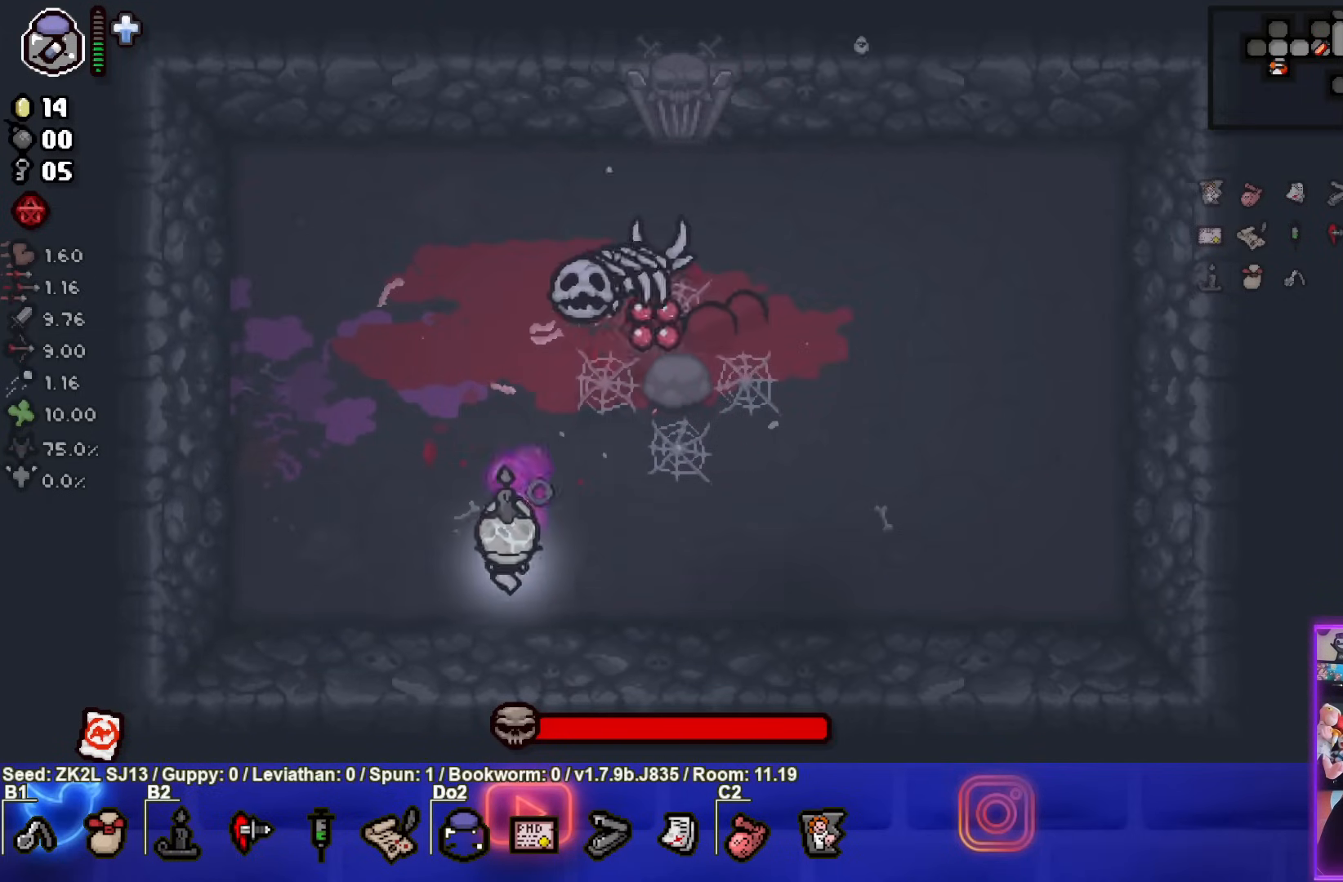
{"buttons": ["SQUARE"], "left_stick": "right", "right_stick": "center", "events": []}
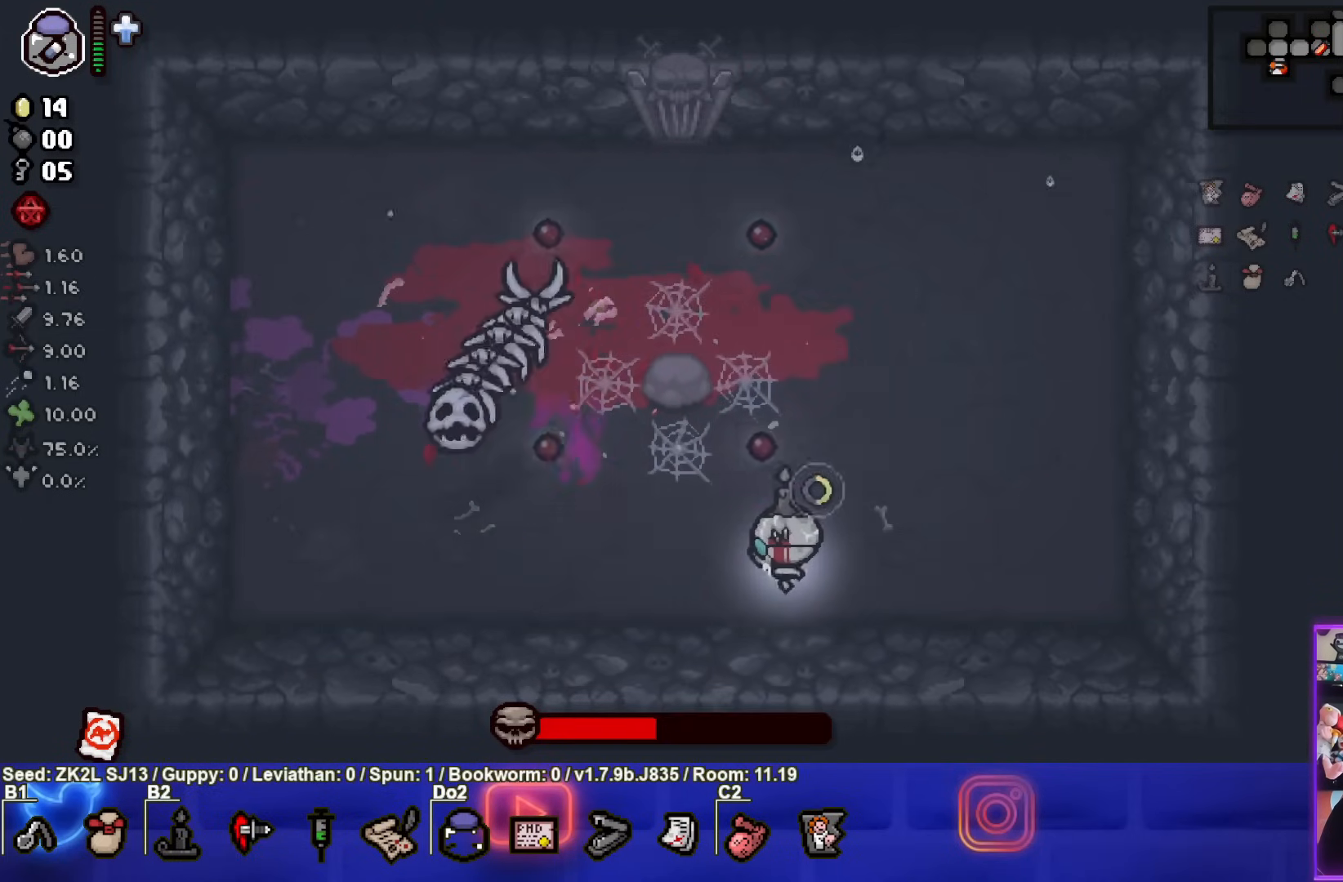
{"buttons": ["SQUARE"], "left_stick": "right", "right_stick": "center", "events": []}
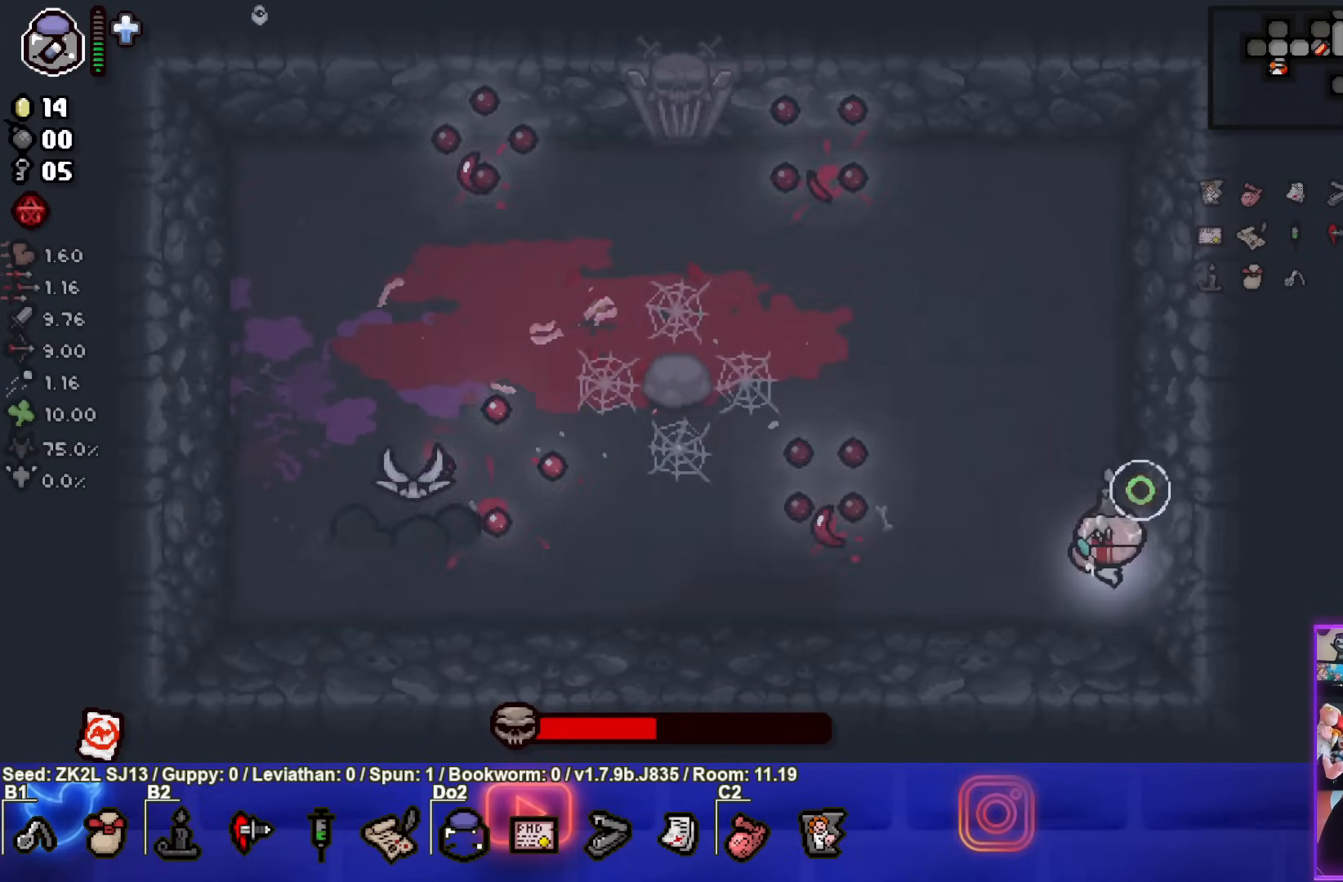
{"buttons": ["SQUARE"], "left_stick": "up-right", "right_stick": "center", "events": [[17, "left_stick", "up-right"], [233, "left_stick", "center"], [467, "left_stick", "up-right"]]}
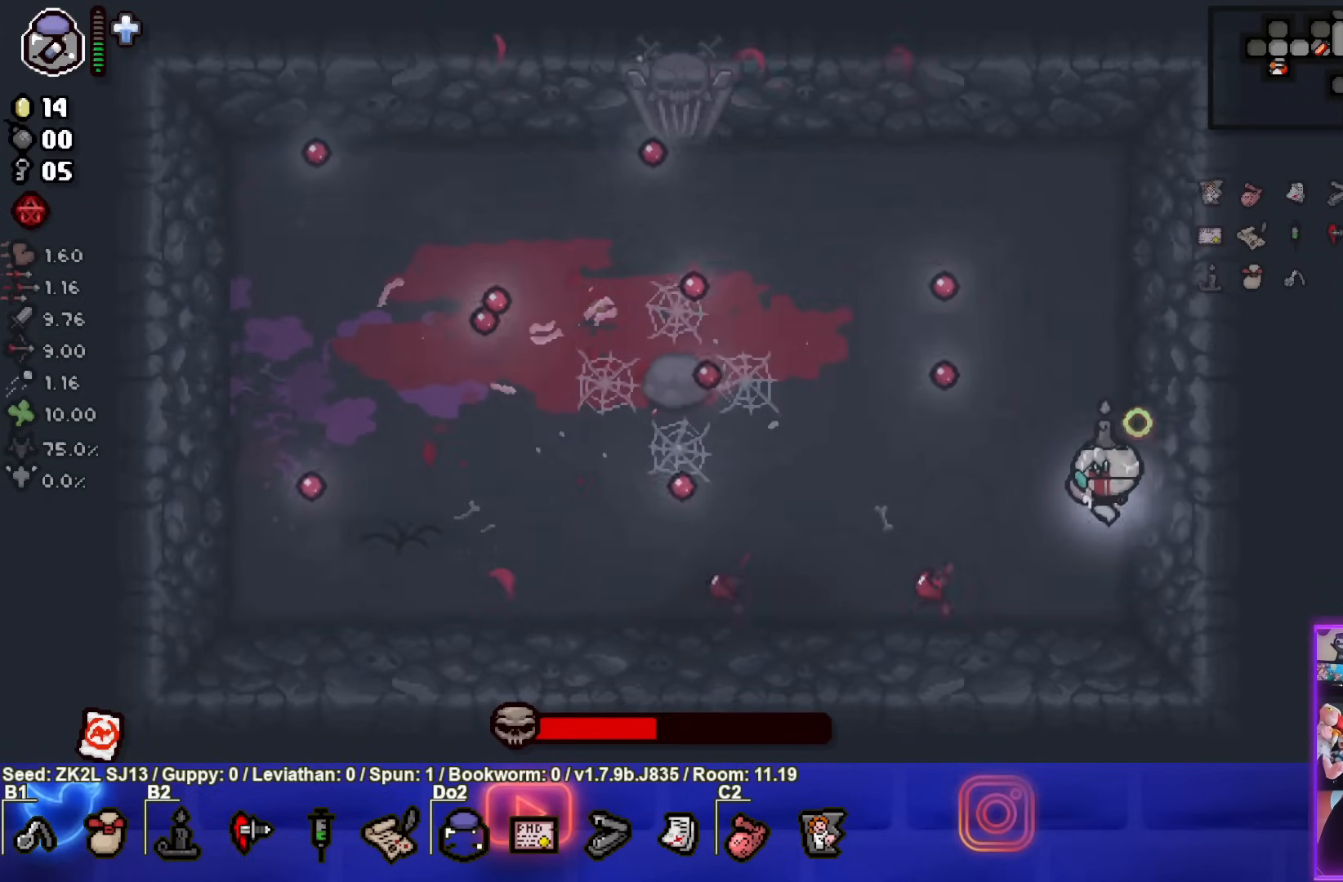
{"buttons": ["SQUARE"], "left_stick": "up-right", "right_stick": "center", "events": [[217, "left_stick", "center"], [350, "left_stick", "up-right"]]}
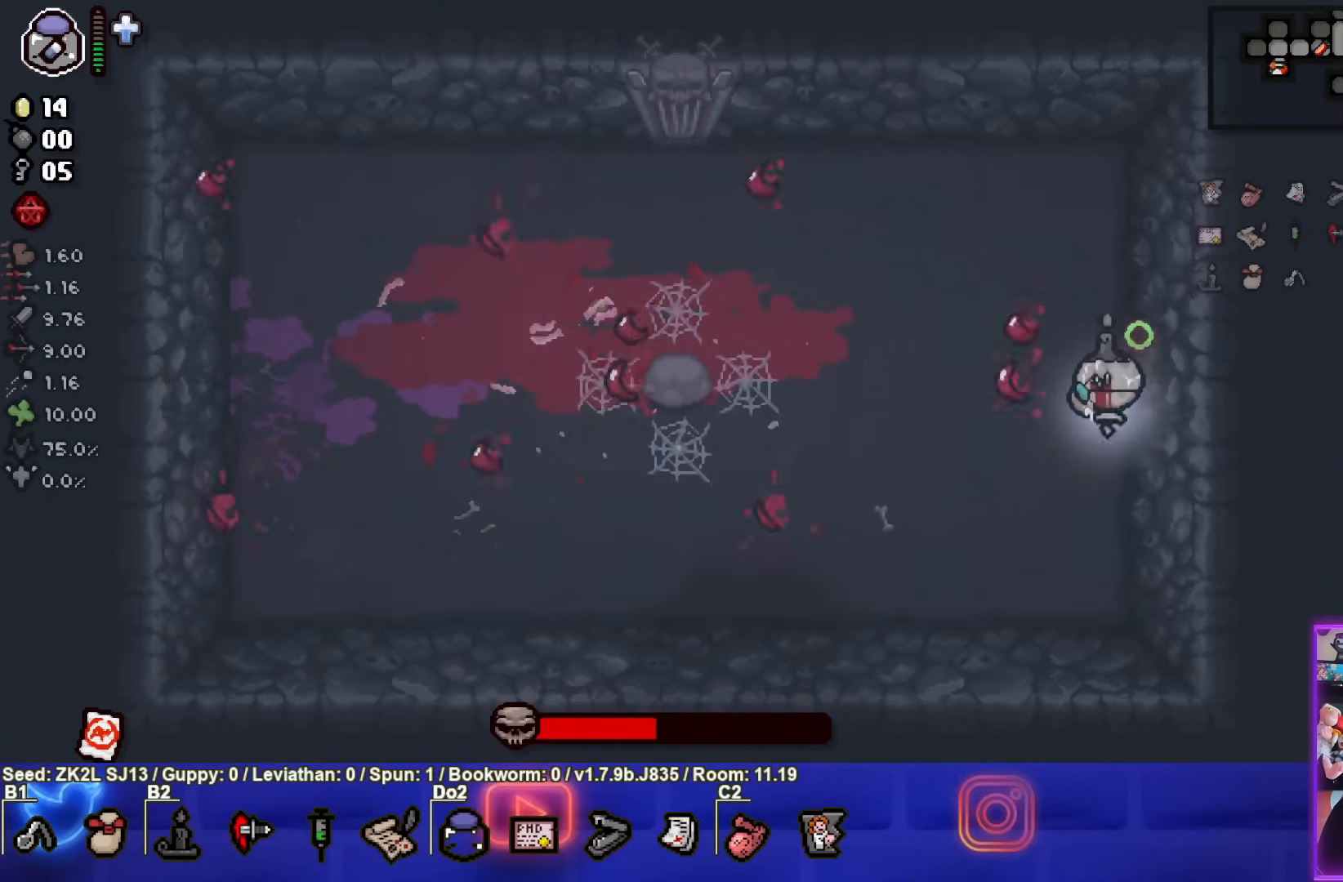
{"buttons": ["SQUARE"], "left_stick": "center", "right_stick": "center", "events": [[50, "left_stick", "center"], [250, "left_stick", "down-left"], [367, "left_stick", "center"]]}
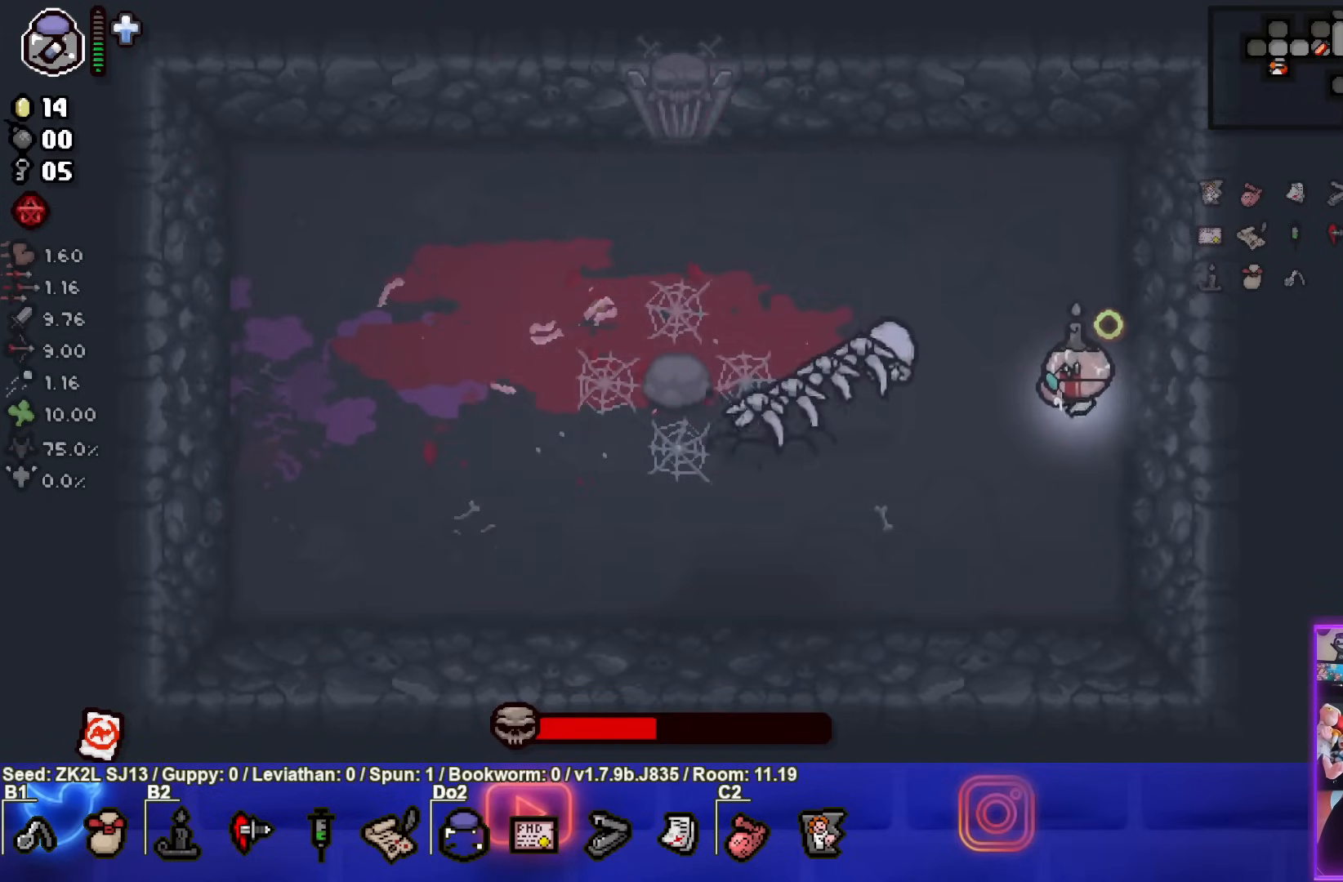
{"buttons": ["SQUARE"], "left_stick": "up", "right_stick": "center", "events": [[33, "left_stick", "up-right"], [117, "SQUARE", "up"], [200, "SQUARE", "down"], [300, "left_stick", "up"]]}
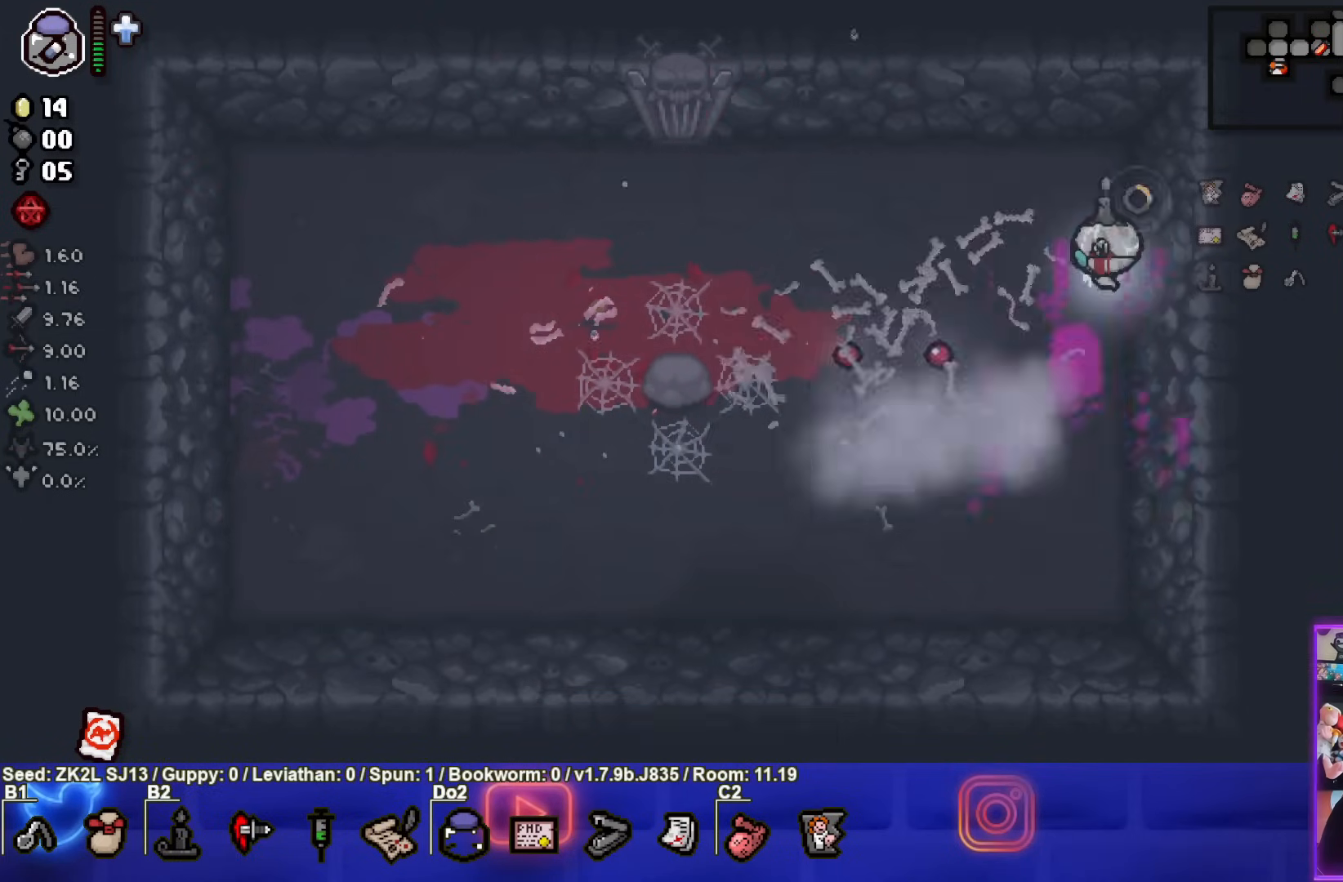
{"buttons": ["CROSS"], "left_stick": "left", "right_stick": "center", "events": [[17, "CROSS", "down"], [150, "SQUARE", "up"], [217, "left_stick", "up-left"], [450, "left_stick", "left"]]}
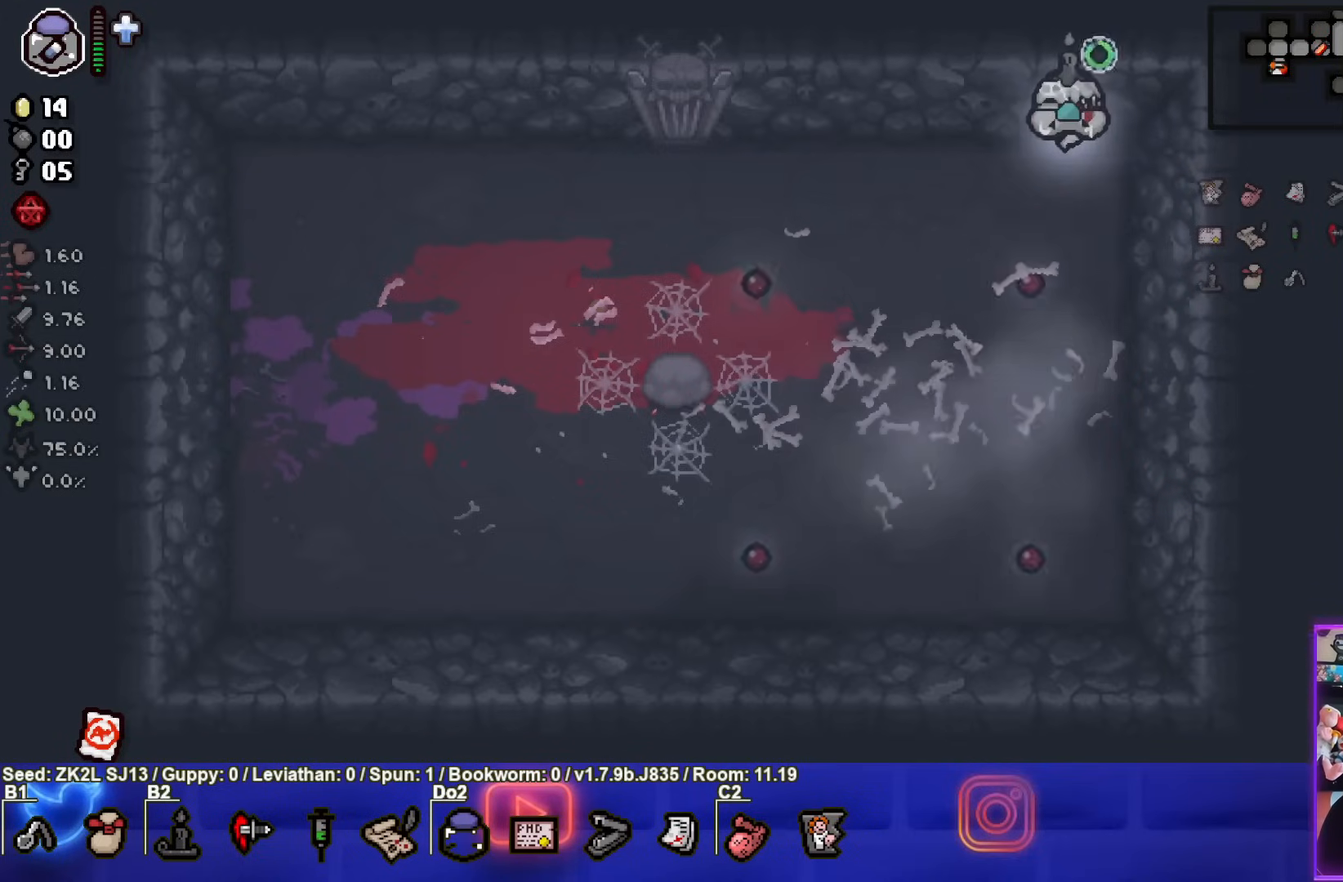
{"buttons": ["CROSS"], "left_stick": "center", "right_stick": "center", "events": [[367, "left_stick", "center"]]}
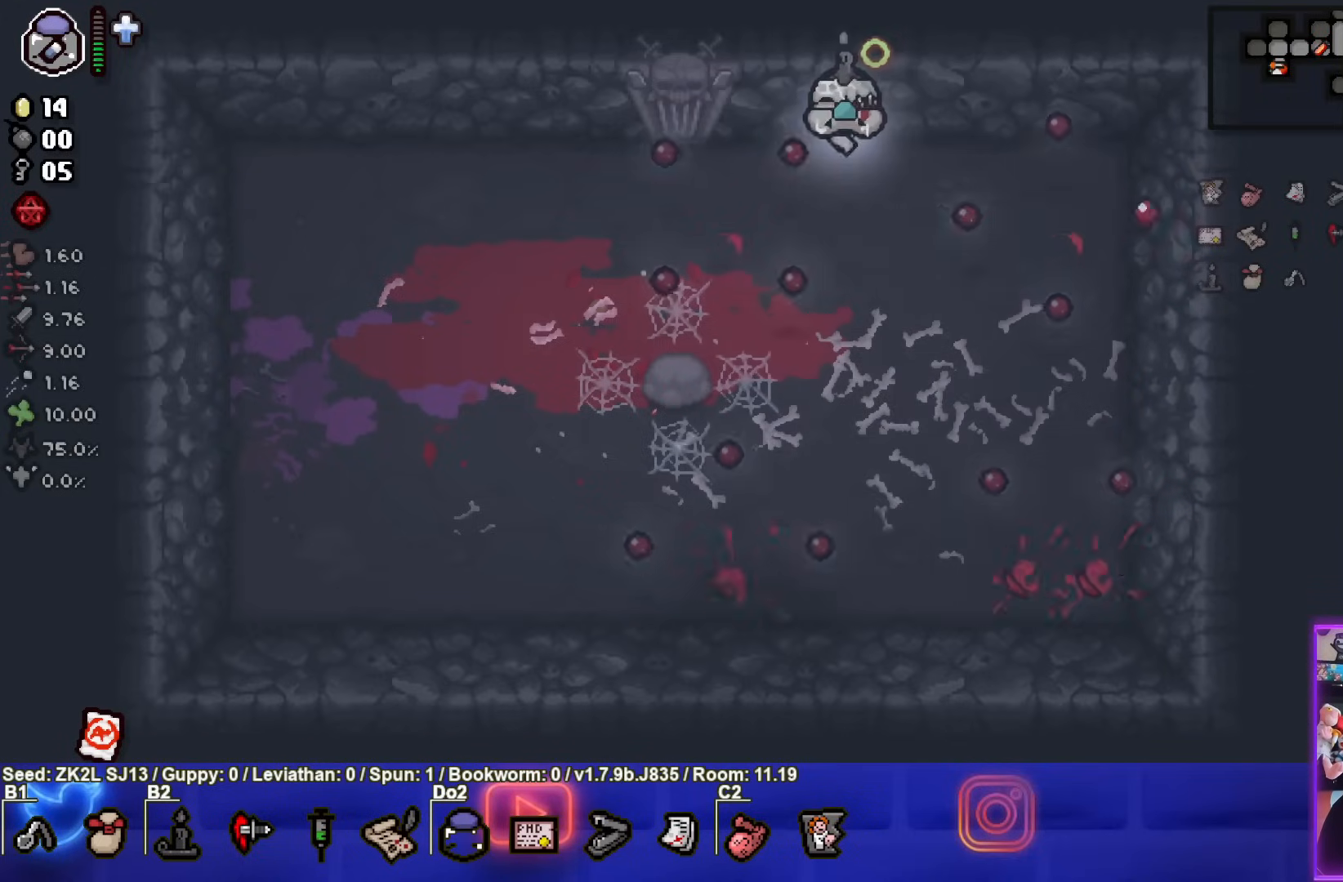
{"buttons": ["CROSS"], "left_stick": "down-left", "right_stick": "center", "events": [[50, "left_stick", "right"], [483, "left_stick", "down-left"]]}
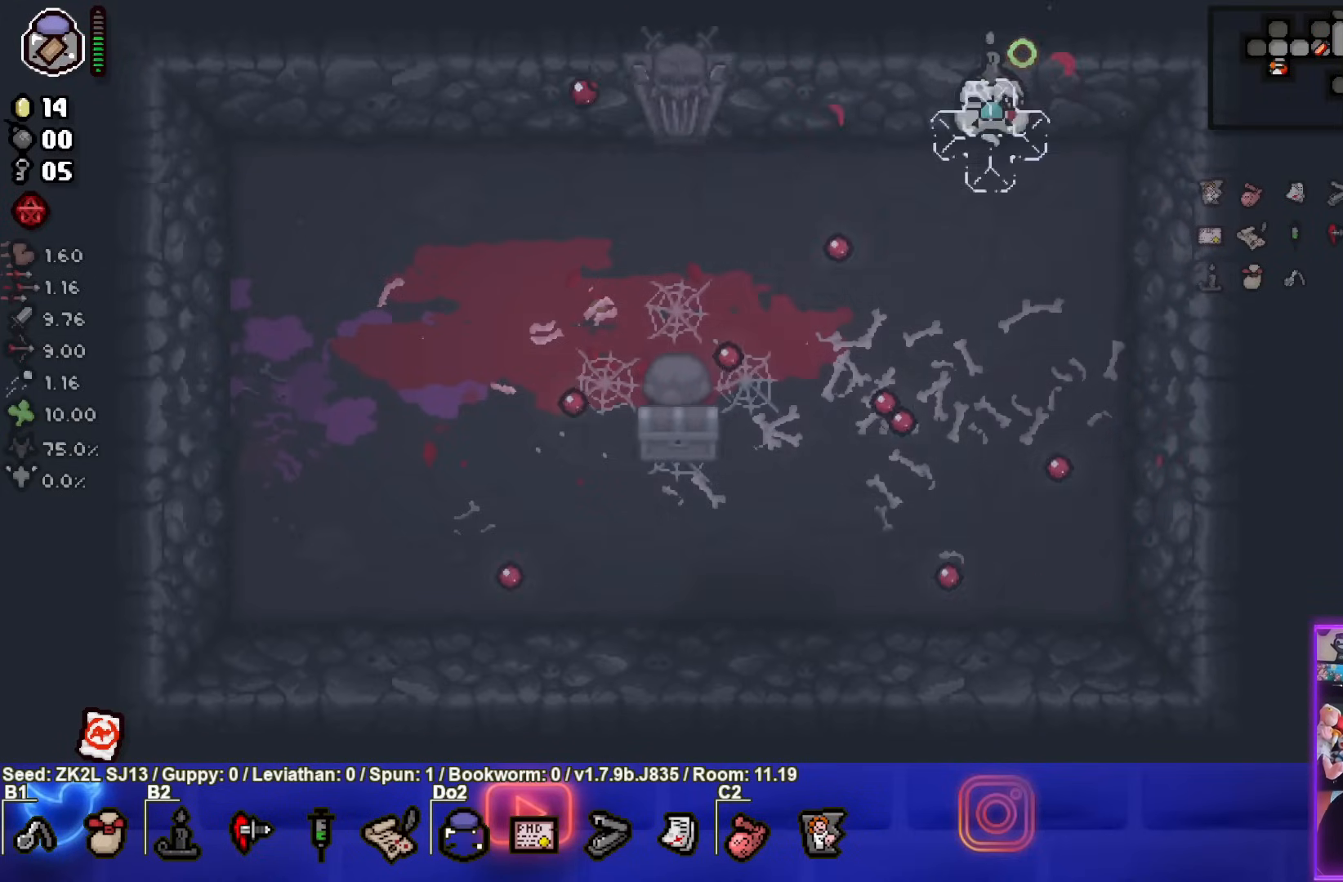
{"buttons": [], "left_stick": "center", "right_stick": "center", "events": [[167, "CROSS", "up"], [167, "left_stick", "center"]]}
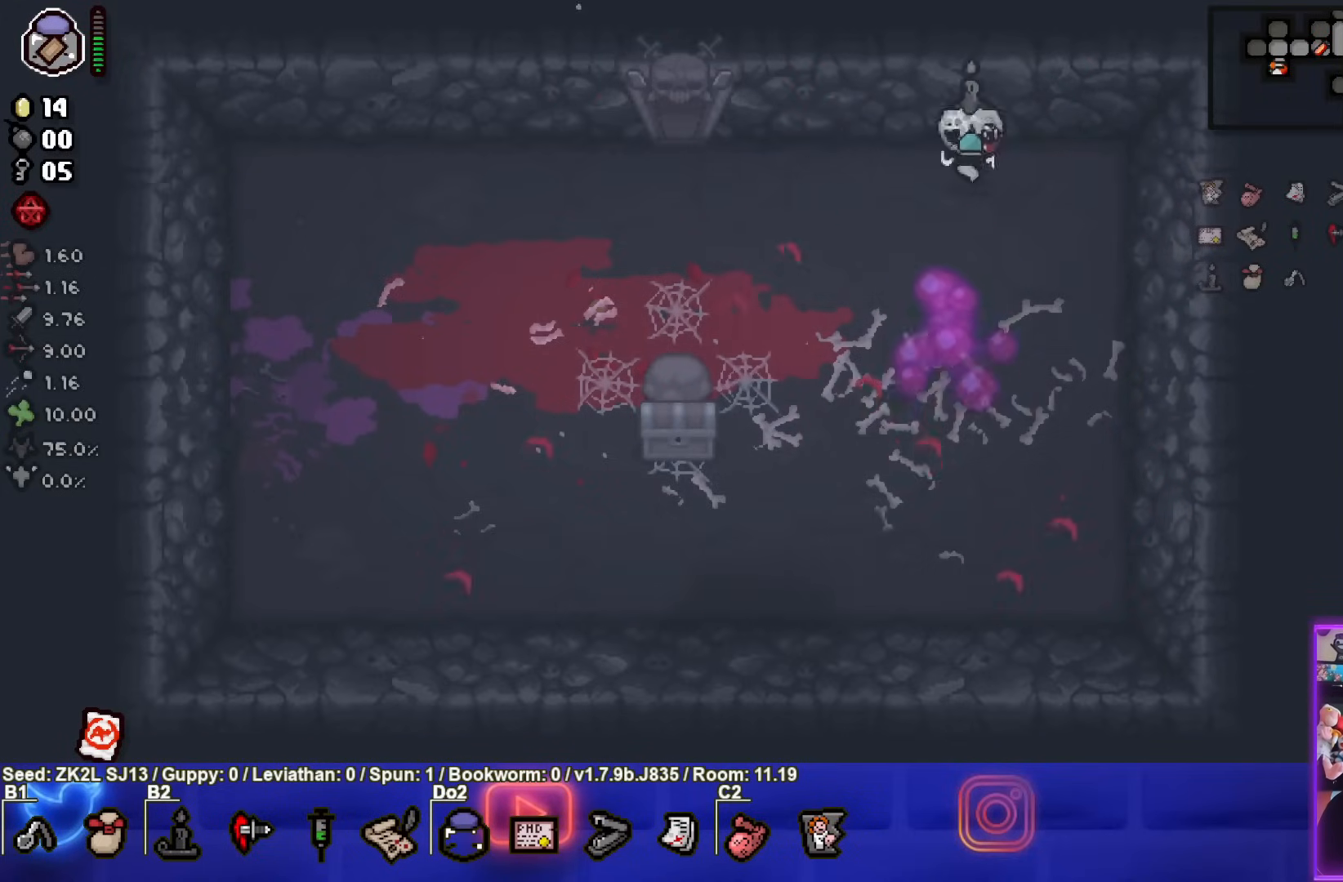
{"buttons": [], "left_stick": "center", "right_stick": "center", "events": [[17, "left_stick", "down-left"], [167, "left_stick", "center"], [283, "L2", "down"], [417, "L2", "up"]]}
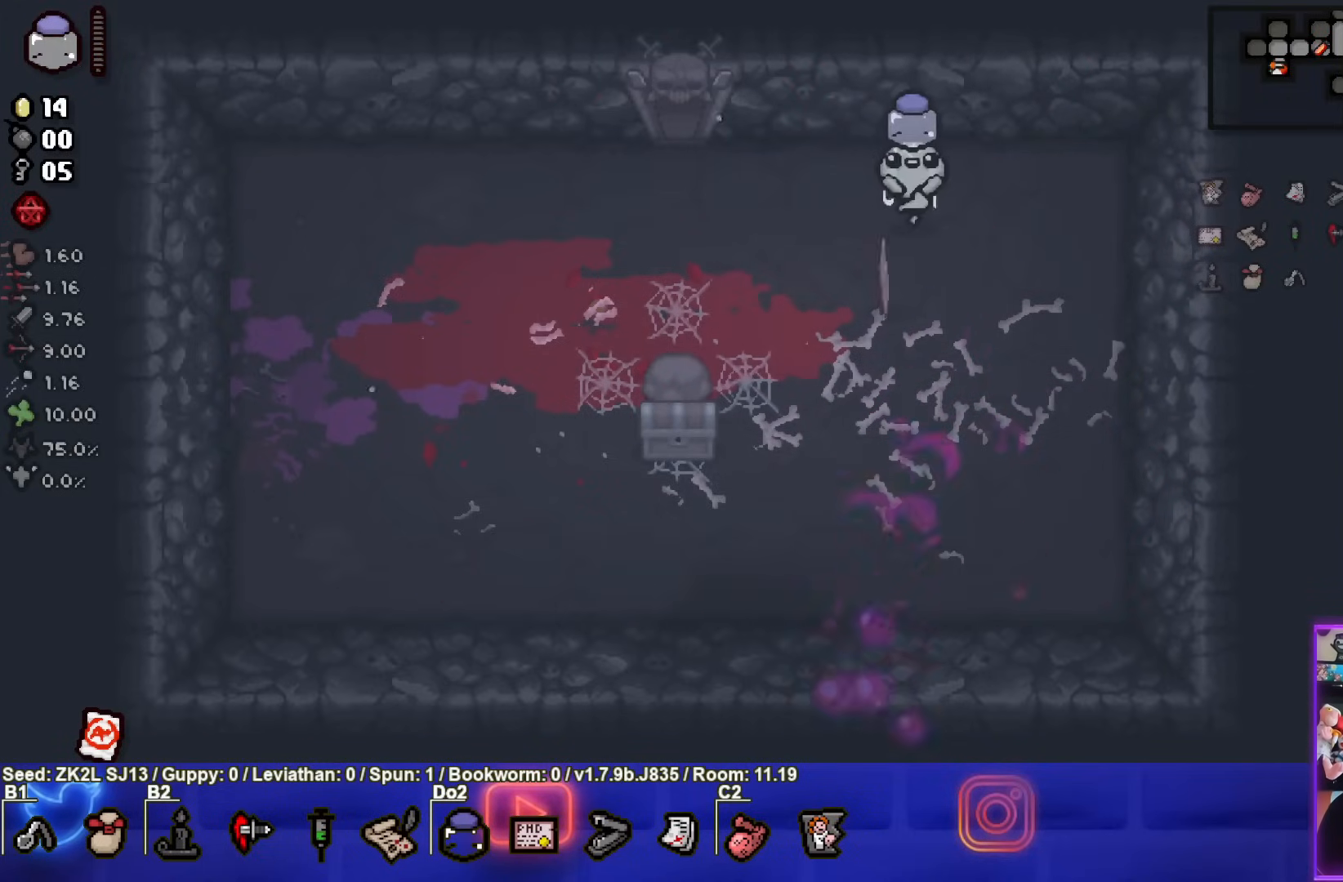
{"buttons": [], "left_stick": "right", "right_stick": "center", "events": [[33, "left_stick", "down-left"], [200, "left_stick", "center"], [450, "left_stick", "right"]]}
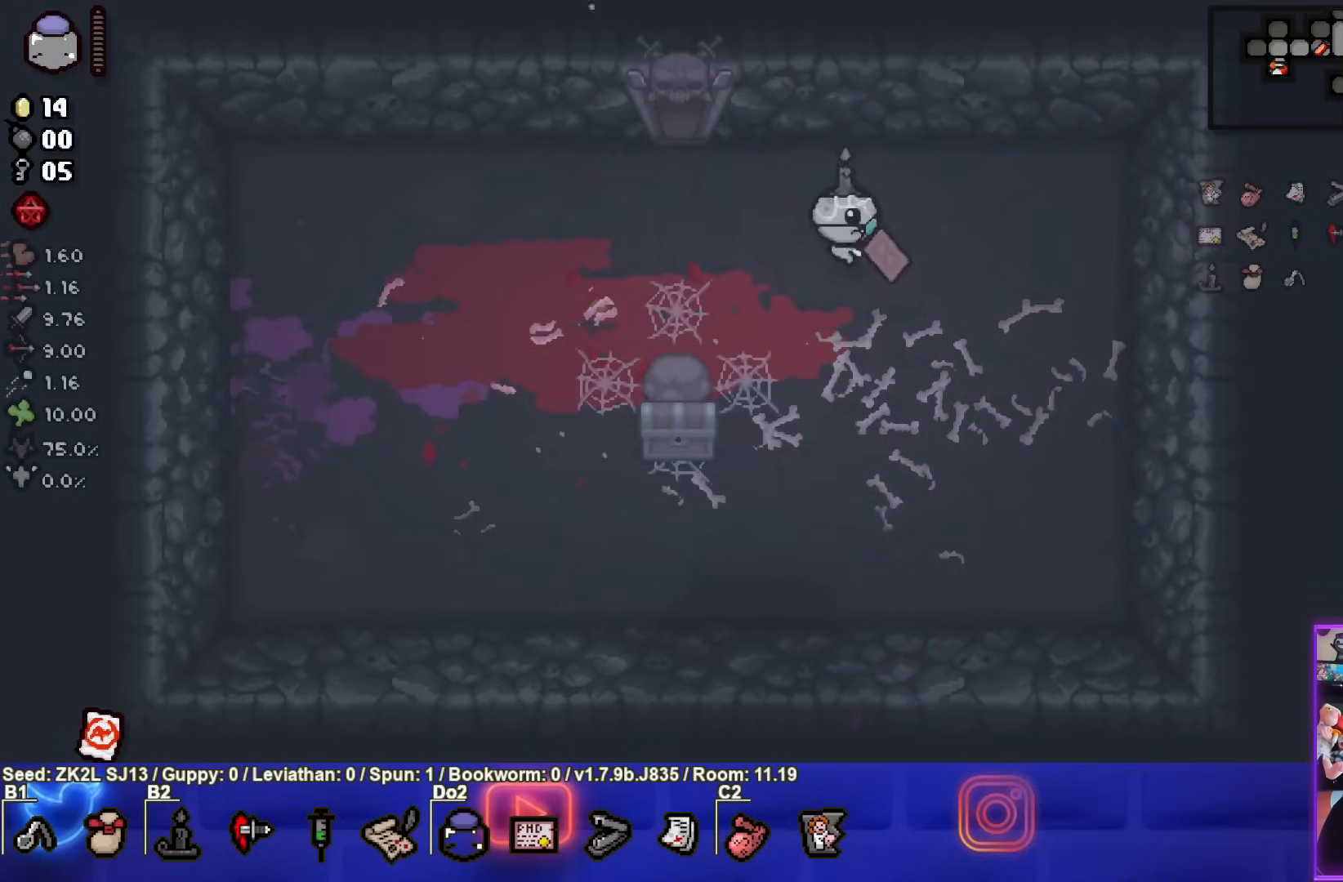
{"buttons": [], "left_stick": "down", "right_stick": "center", "events": [[83, "left_stick", "center"], [133, "left_stick", "down"]]}
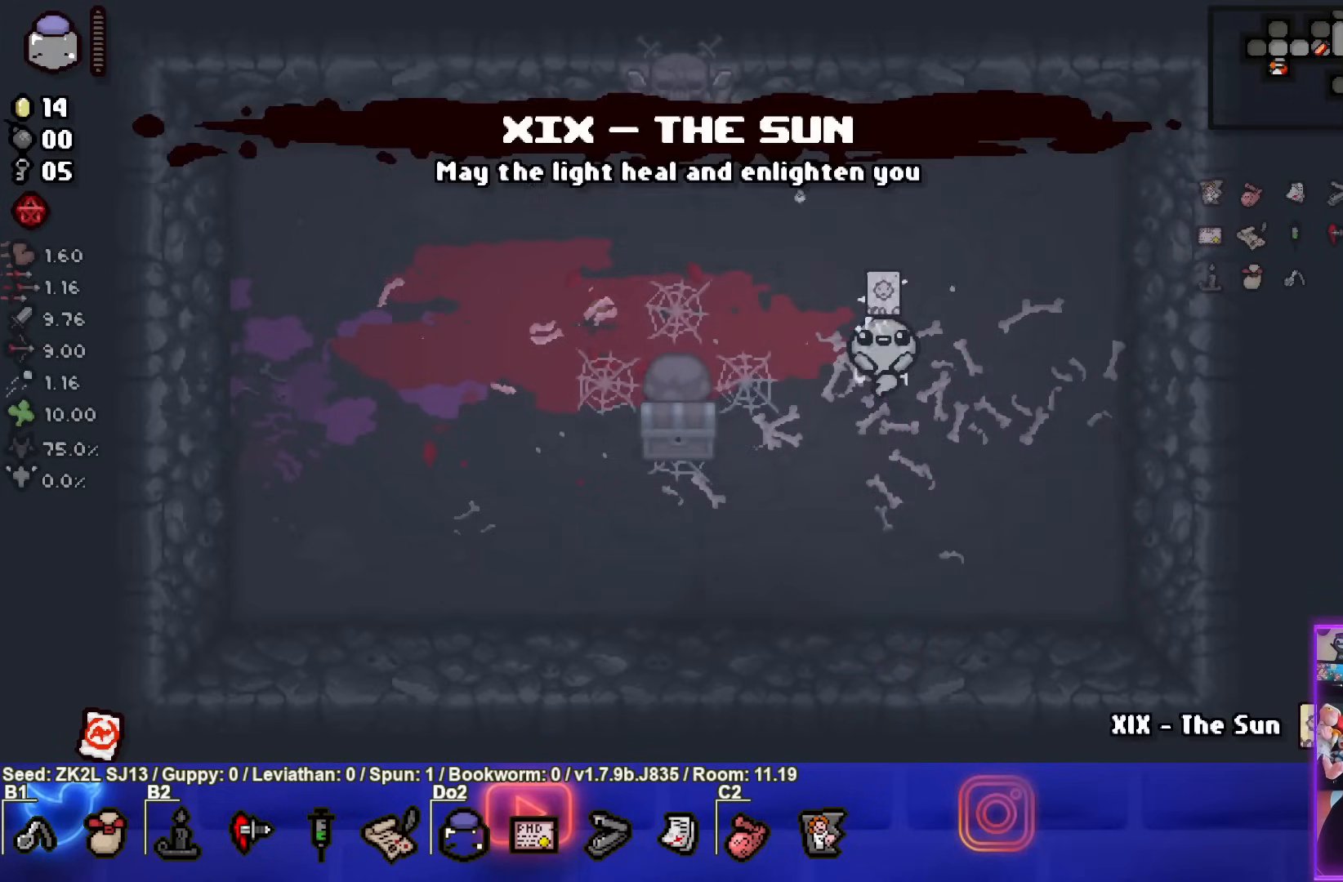
{"buttons": [], "left_stick": "up-left", "right_stick": "center", "events": [[100, "left_stick", "center"], [300, "left_stick", "up-left"]]}
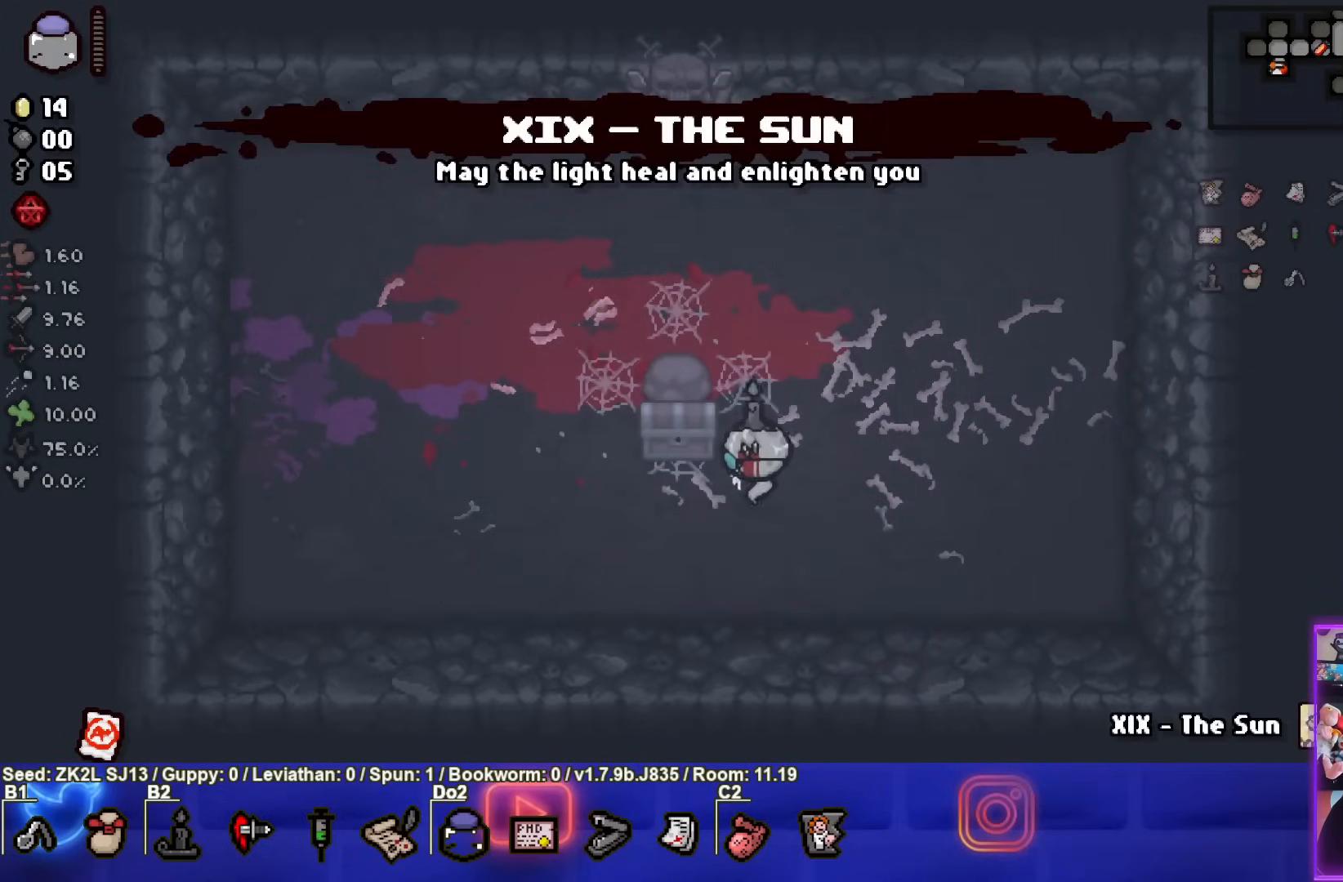
{"buttons": [], "left_stick": "center", "right_stick": "center", "events": [[150, "left_stick", "down-left"], [367, "left_stick", "center"]]}
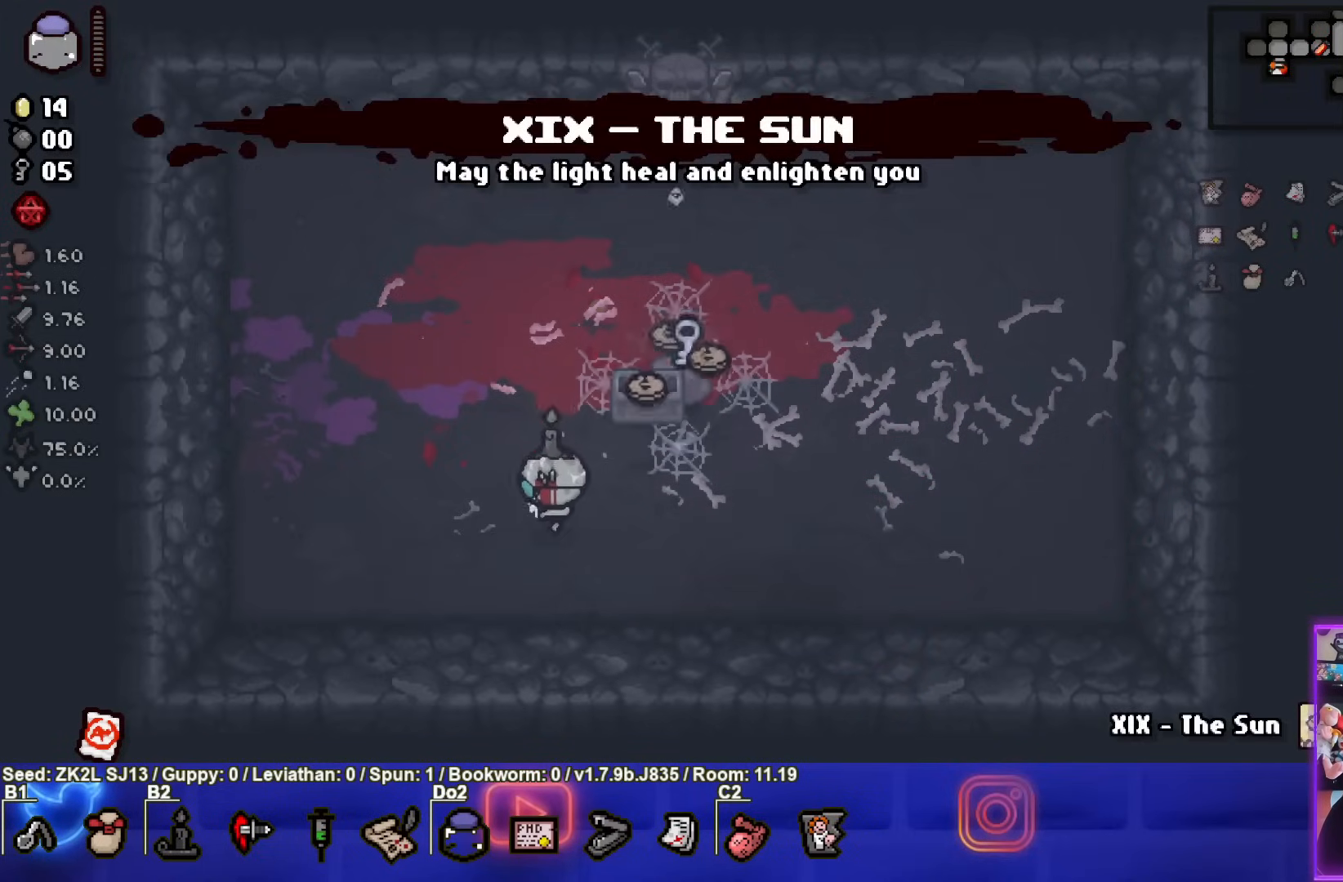
{"buttons": [], "left_stick": "up-right", "right_stick": "center", "events": [[133, "left_stick", "right"], [283, "left_stick", "up-right"]]}
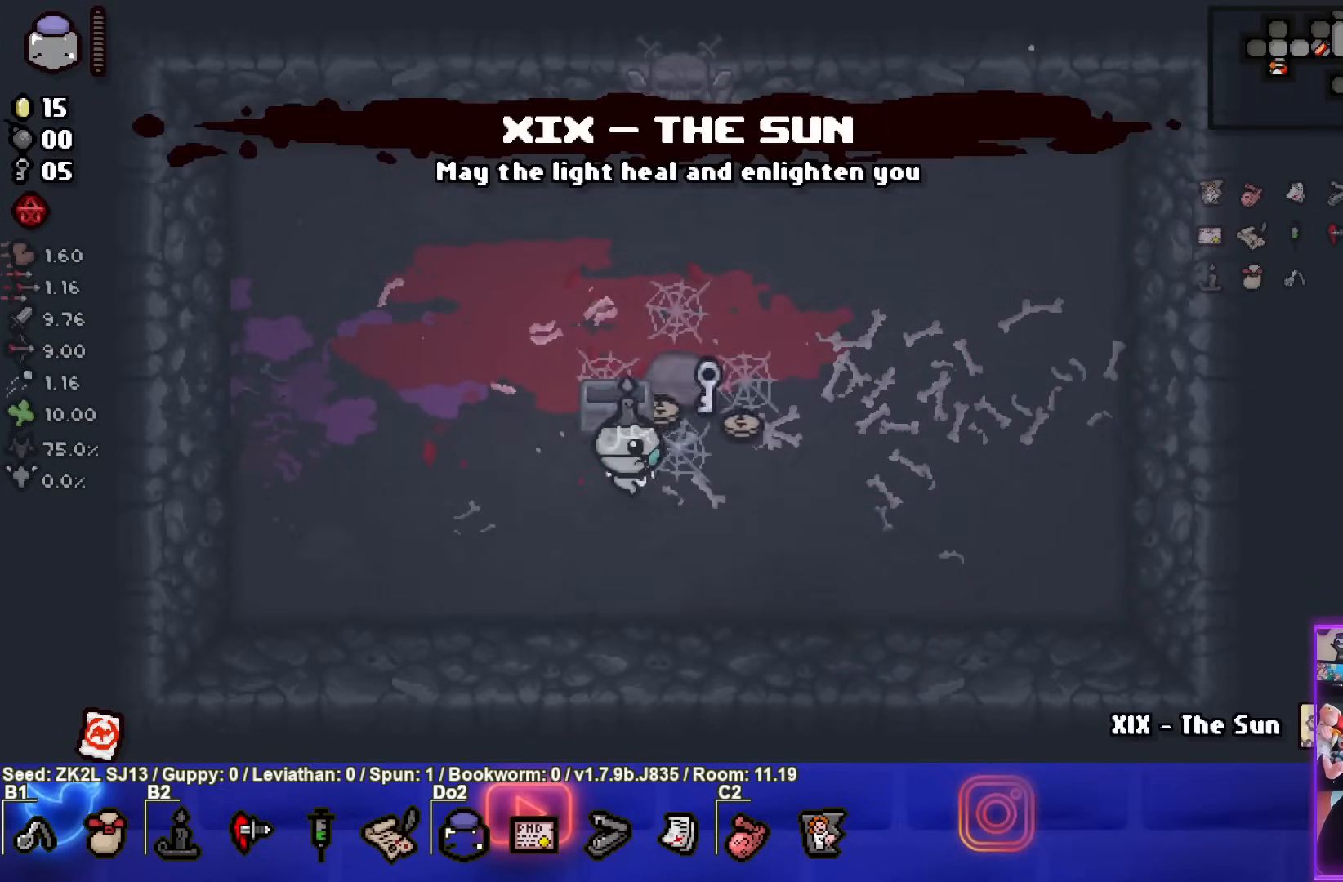
{"buttons": [], "left_stick": "center", "right_stick": "center", "events": [[50, "left_stick", "up"], [167, "left_stick", "right"], [333, "left_stick", "down"], [483, "left_stick", "center"]]}
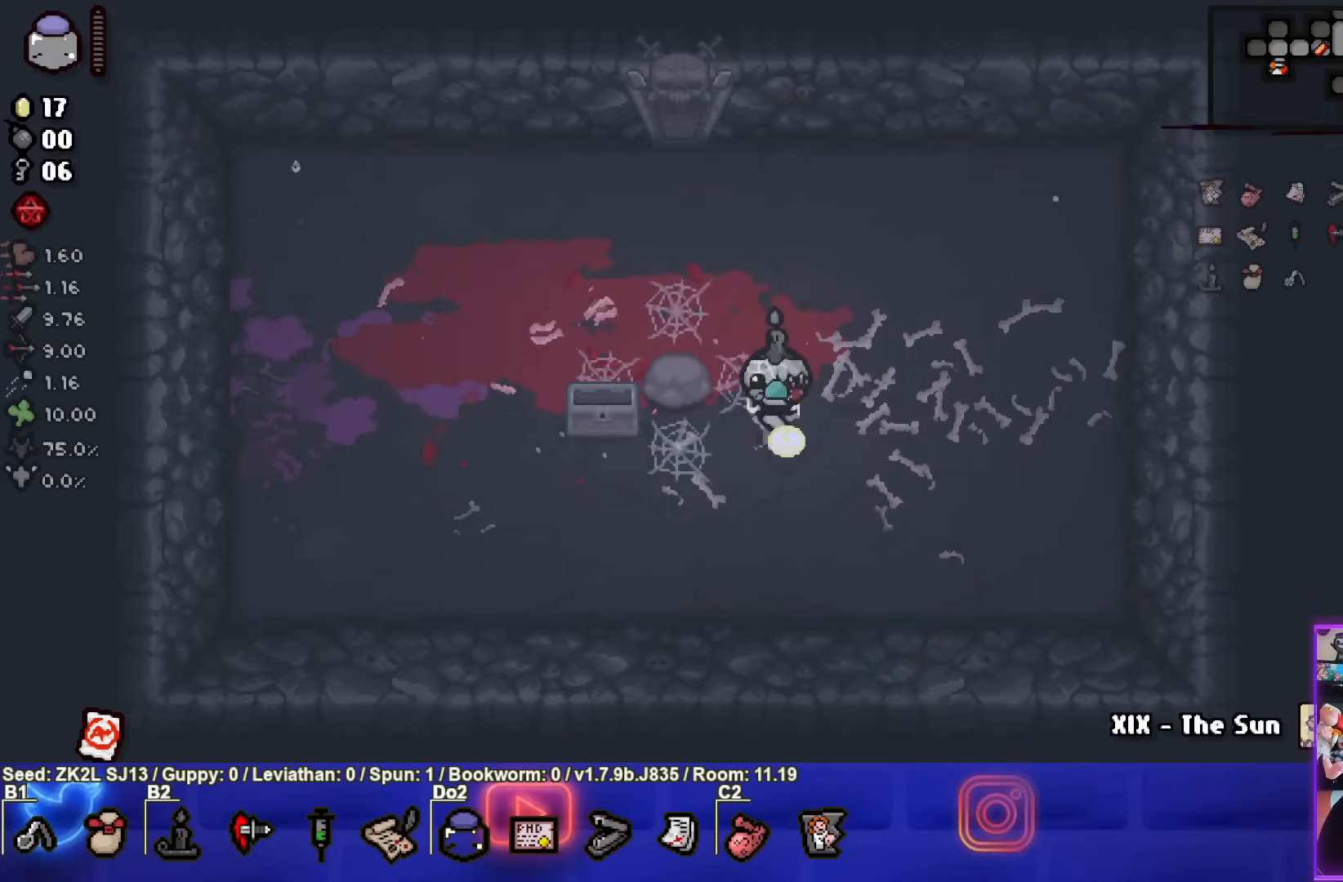
{"buttons": [], "left_stick": "up", "right_stick": "center", "events": [[33, "left_stick", "up"]]}
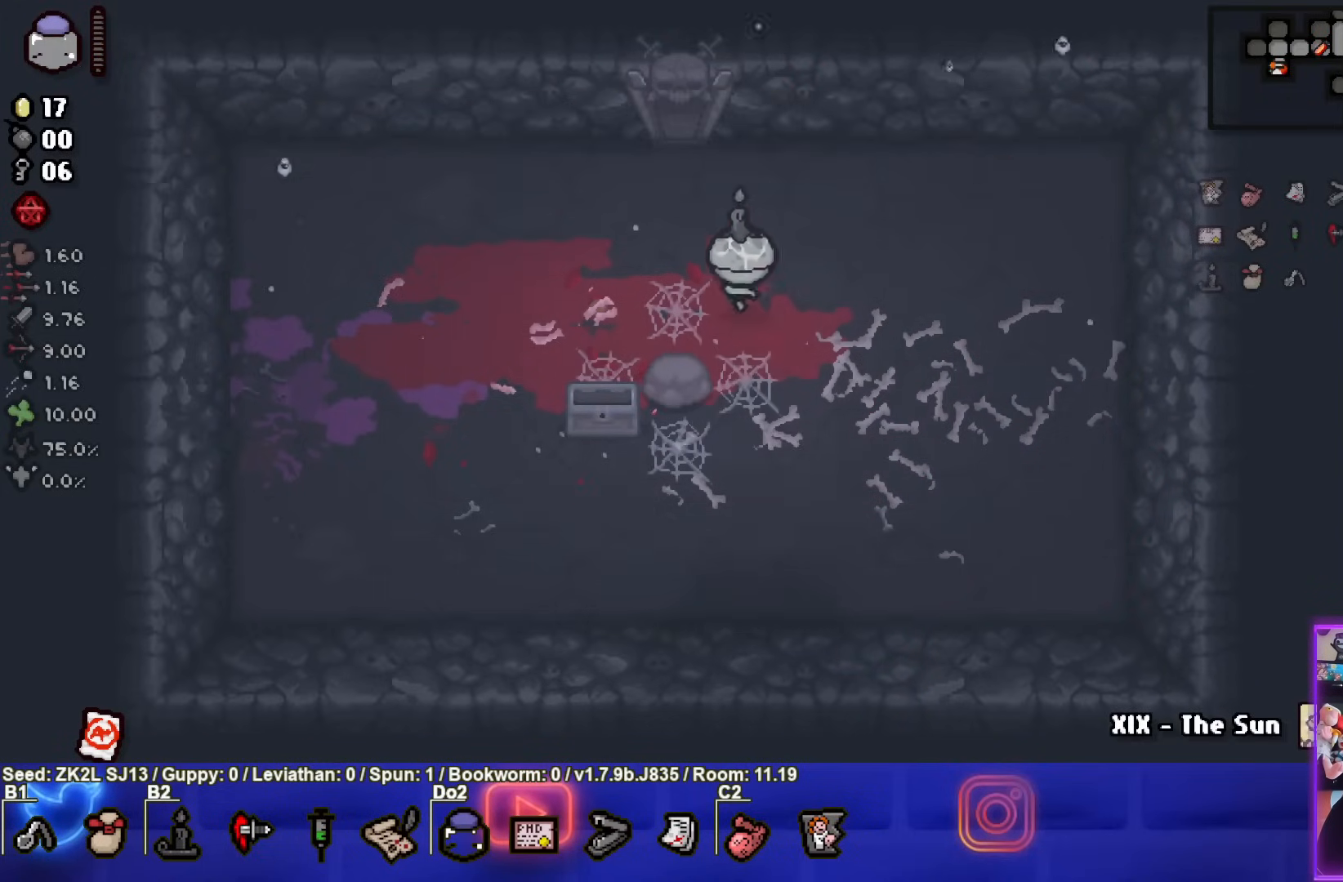
{"buttons": [], "left_stick": "center", "right_stick": "center", "events": [[467, "left_stick", "center"]]}
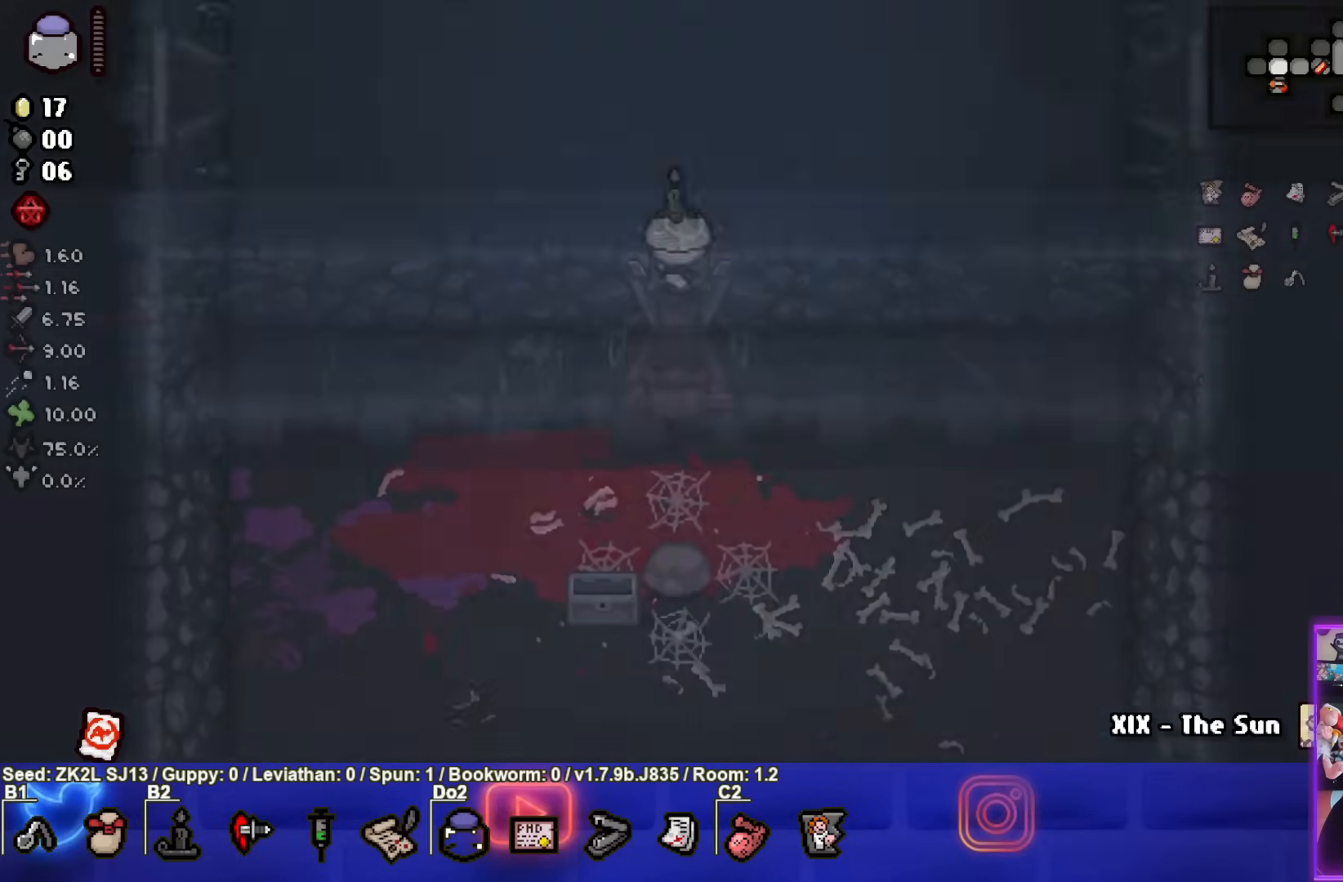
{"buttons": ["TRIANGLE"], "left_stick": "up", "right_stick": "center", "events": [[83, "TRIANGLE", "down"], [483, "left_stick", "up"]]}
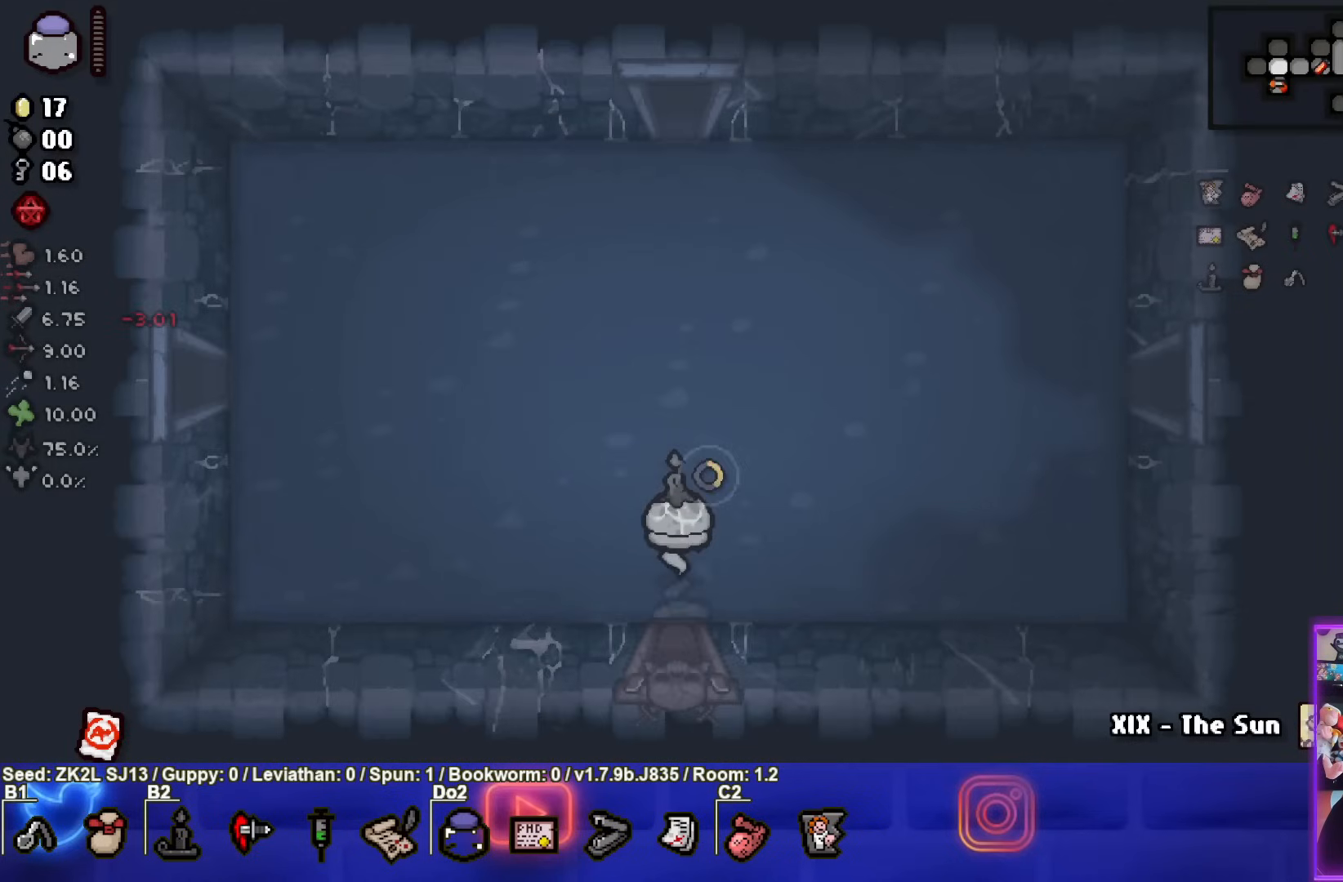
{"buttons": ["TRIANGLE"], "left_stick": "up", "right_stick": "center", "events": []}
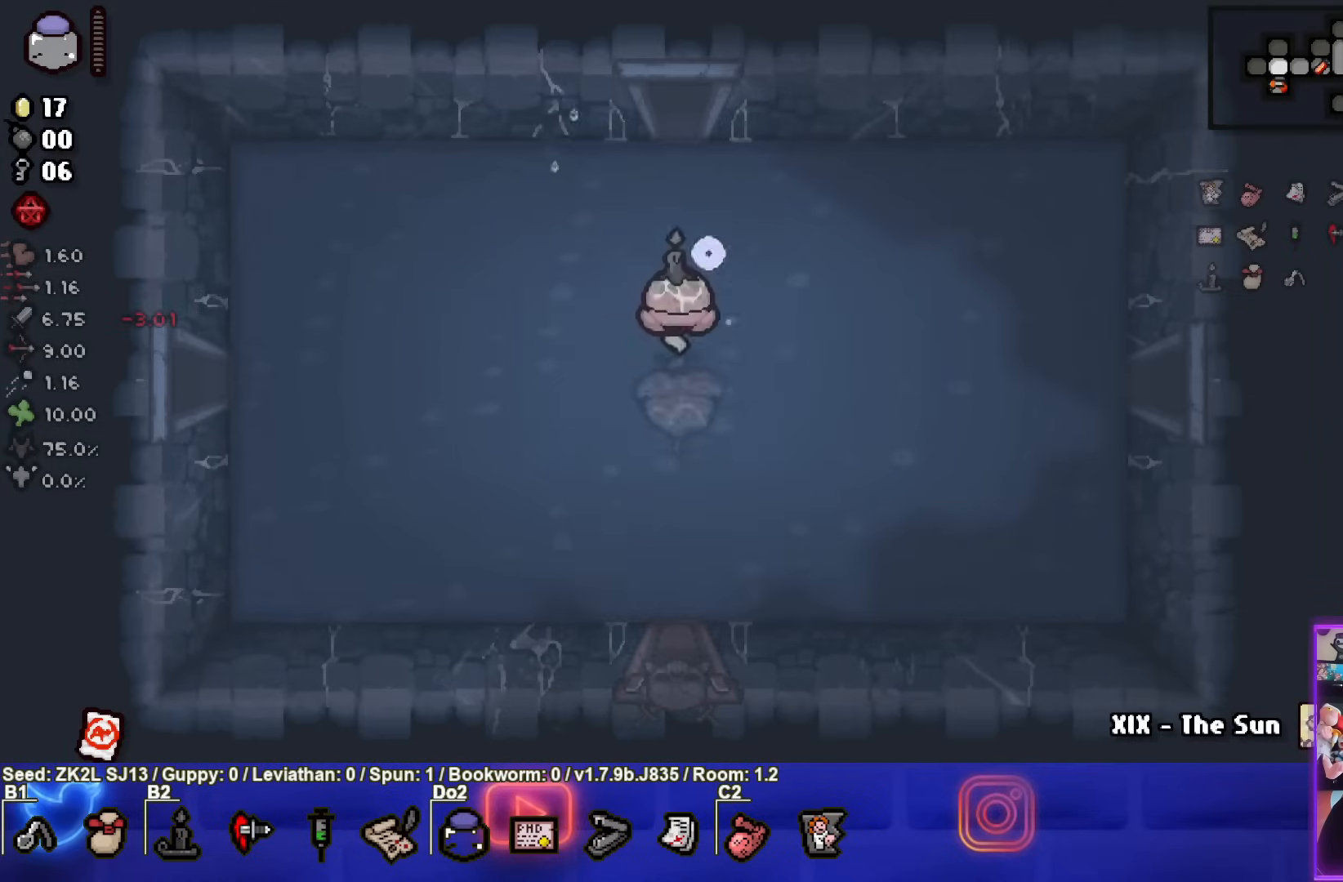
{"buttons": ["TRIANGLE"], "left_stick": "center", "right_stick": "center", "events": [[400, "left_stick", "center"]]}
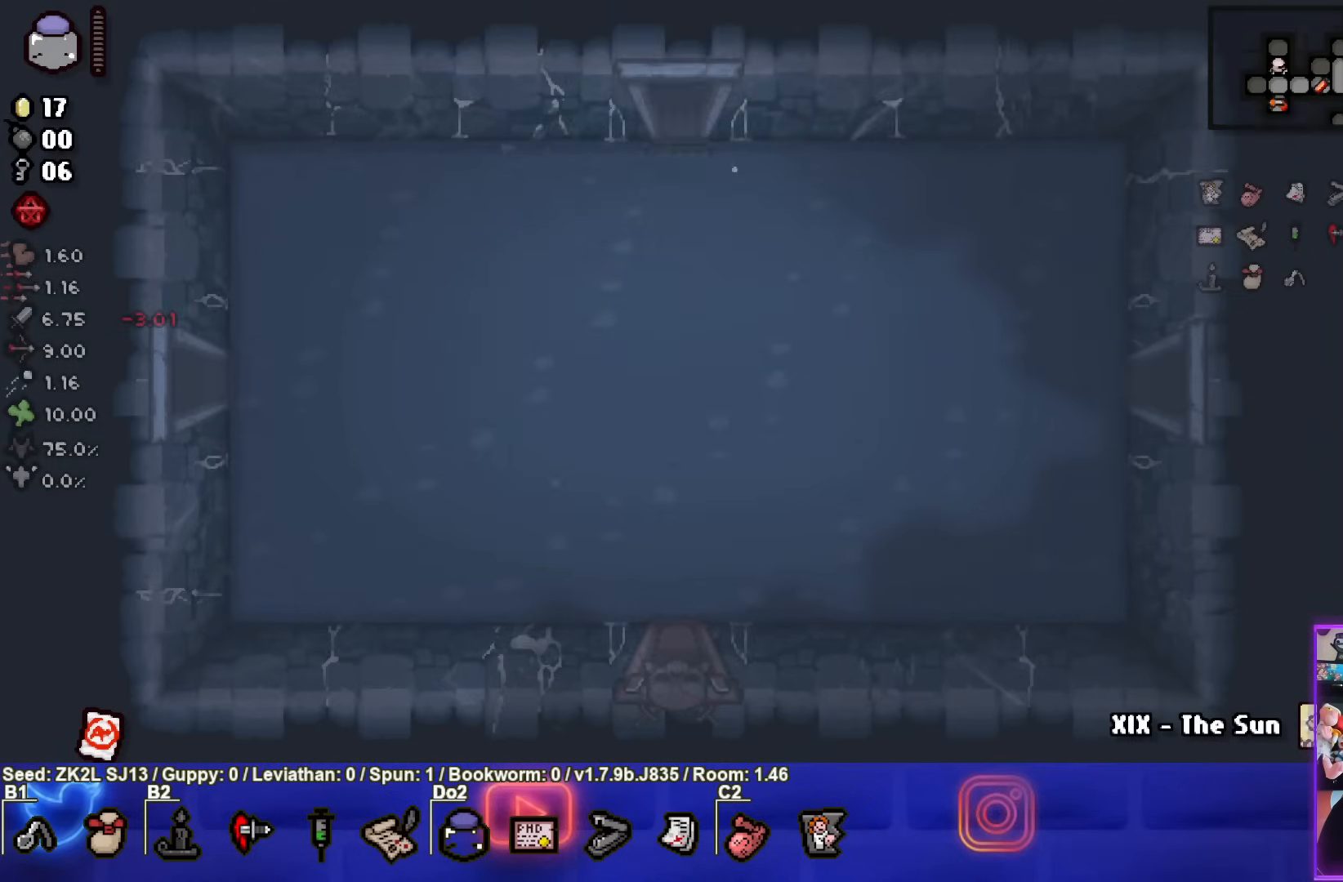
{"buttons": ["TRIANGLE"], "left_stick": "left", "right_stick": "center", "events": [[433, "left_stick", "left"]]}
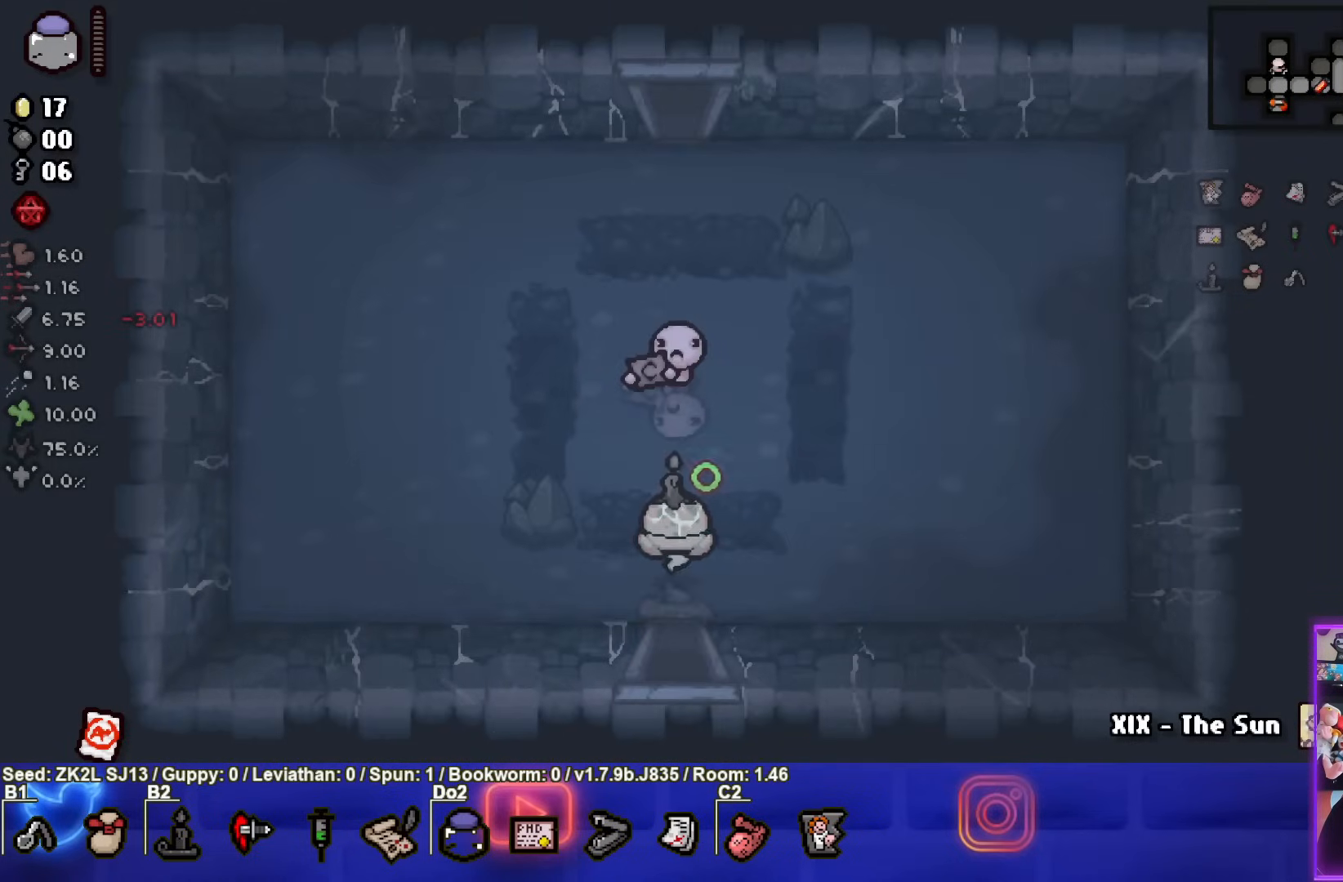
{"buttons": ["CIRCLE"], "left_stick": "center", "right_stick": "center", "events": [[267, "CIRCLE", "down"], [367, "TRIANGLE", "up"], [467, "left_stick", "center"]]}
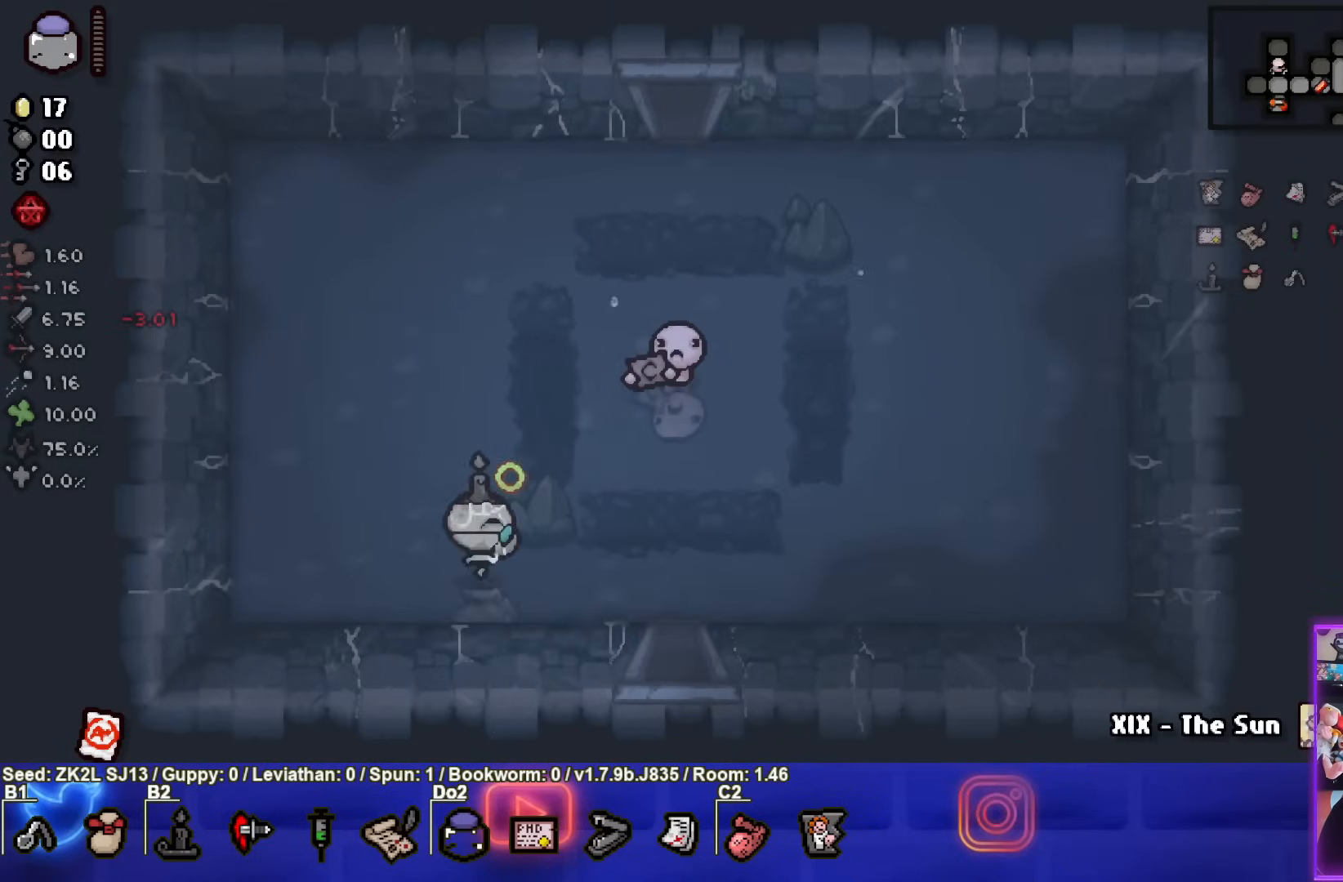
{"buttons": ["SQUARE"], "left_stick": "center", "right_stick": "center", "events": [[17, "CIRCLE", "up"], [167, "left_stick", "up-left"], [350, "left_stick", "center"], [433, "SQUARE", "down"]]}